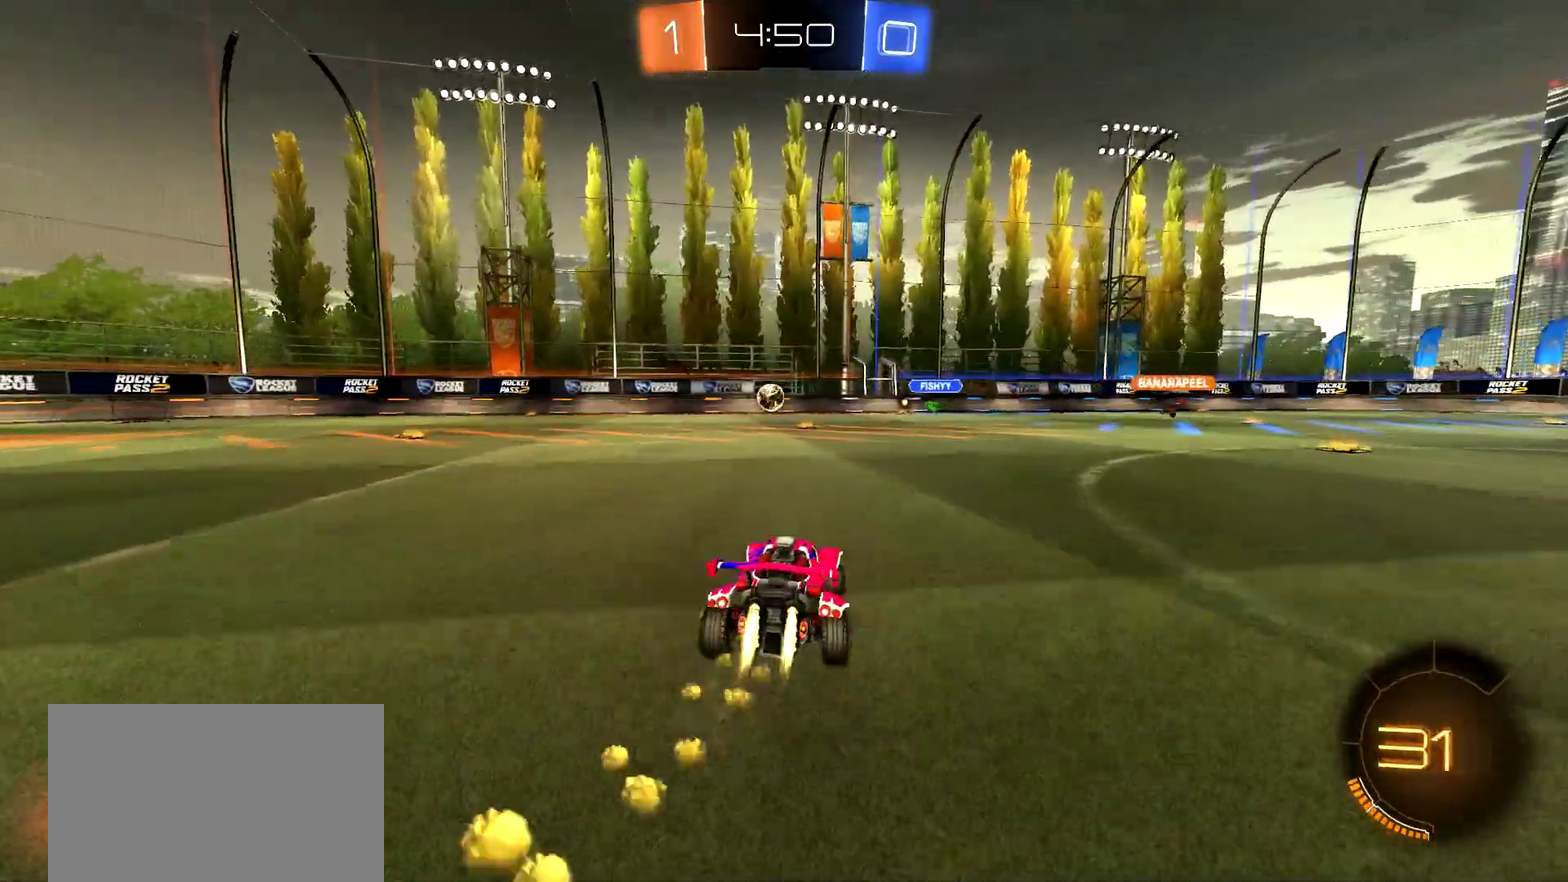
Gameplay with a controller (PlayStation layout); each line is a JSON object with the inputs held at the frame after it. "events" lists button and stick changes between this image and that frame as [ms after this image, input, new state], when the widget could be followed in between. Not read: L1 R1.
{"buttons": ["CIRCLE", "R2"], "left_stick": "center", "right_stick": "center"}
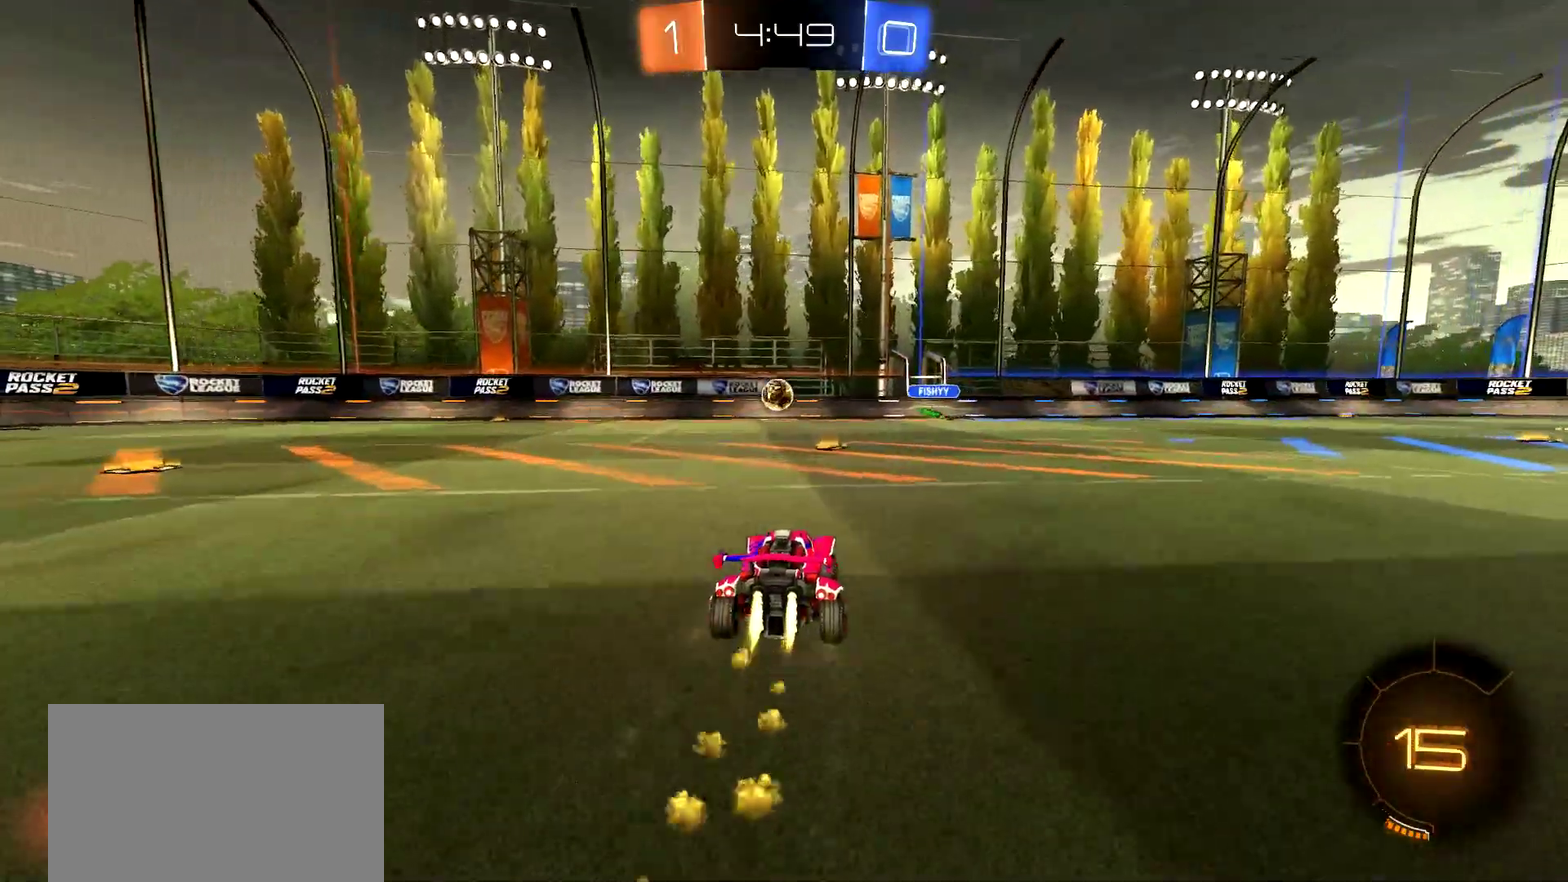
{"buttons": ["R2"], "left_stick": "down-left", "right_stick": "center", "events": [[67, "CIRCLE", "up"], [267, "left_stick", "left"], [500, "left_stick", "down-left"]]}
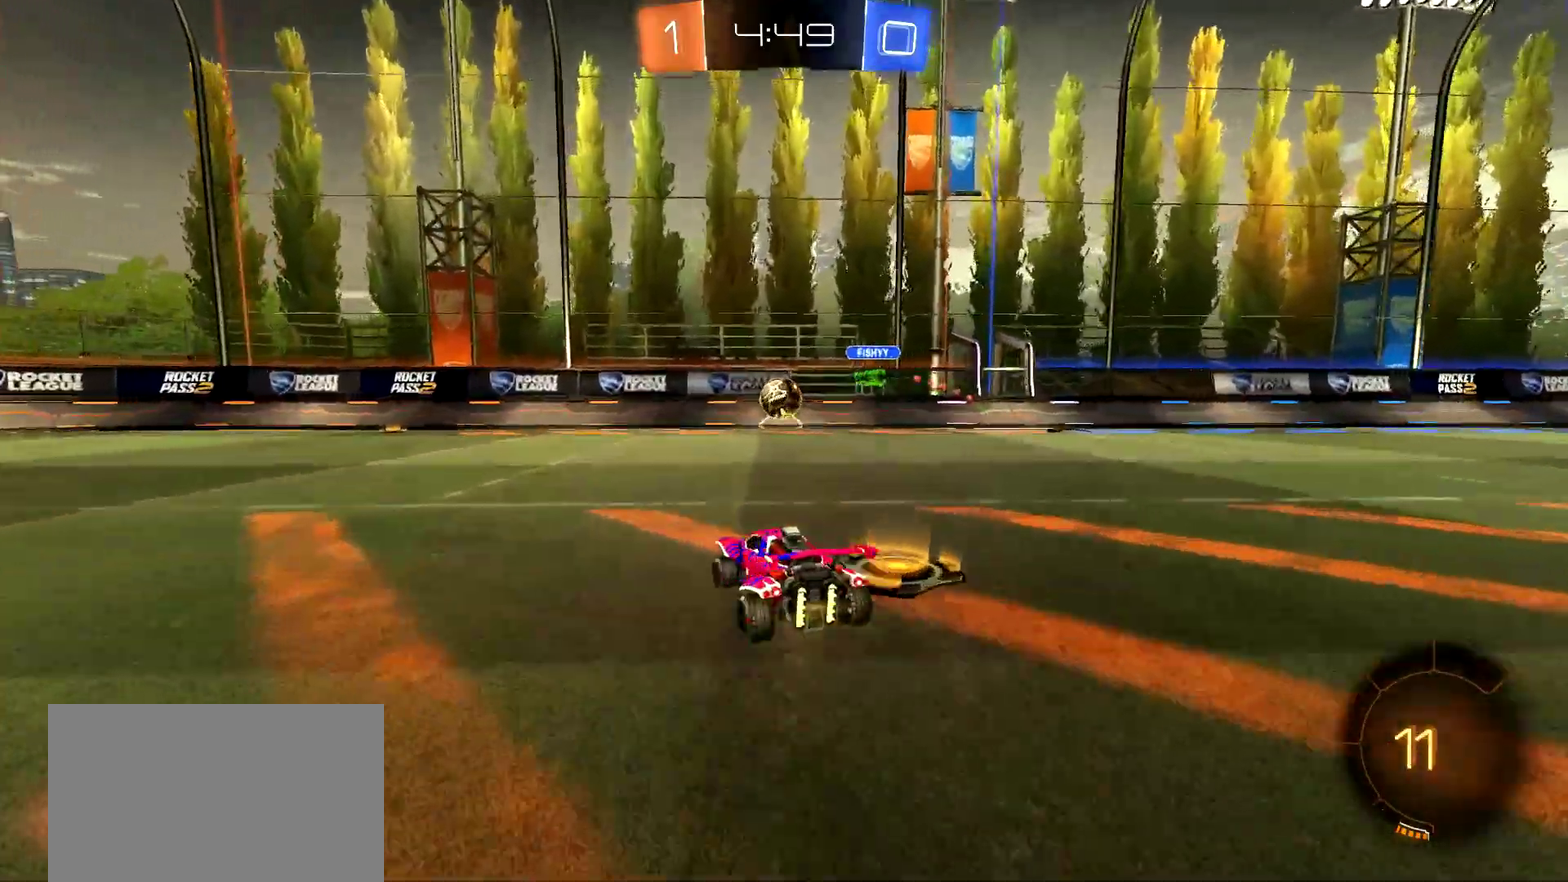
{"buttons": ["L2", "R2"], "left_stick": "right", "right_stick": "center", "events": [[334, "left_stick", "right"], [451, "L2", "down"]]}
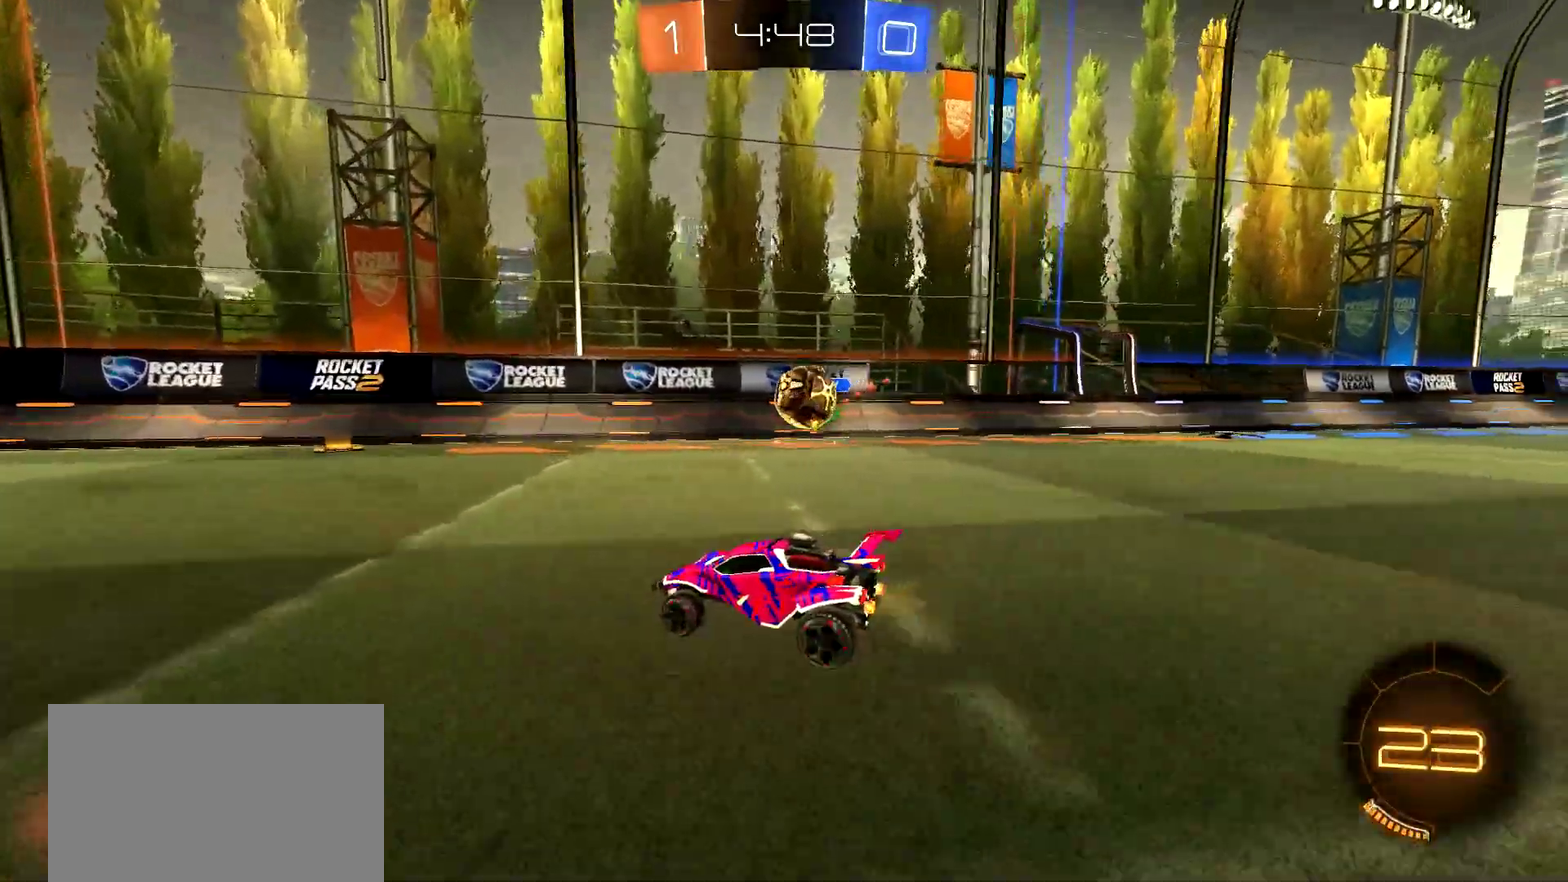
{"buttons": ["R2"], "left_stick": "center", "right_stick": "center", "events": [[17, "R2", "up"], [100, "R2", "down"], [133, "L2", "up"], [267, "CROSS", "down"], [317, "left_stick", "down-right"], [384, "CROSS", "up"], [384, "left_stick", "center"]]}
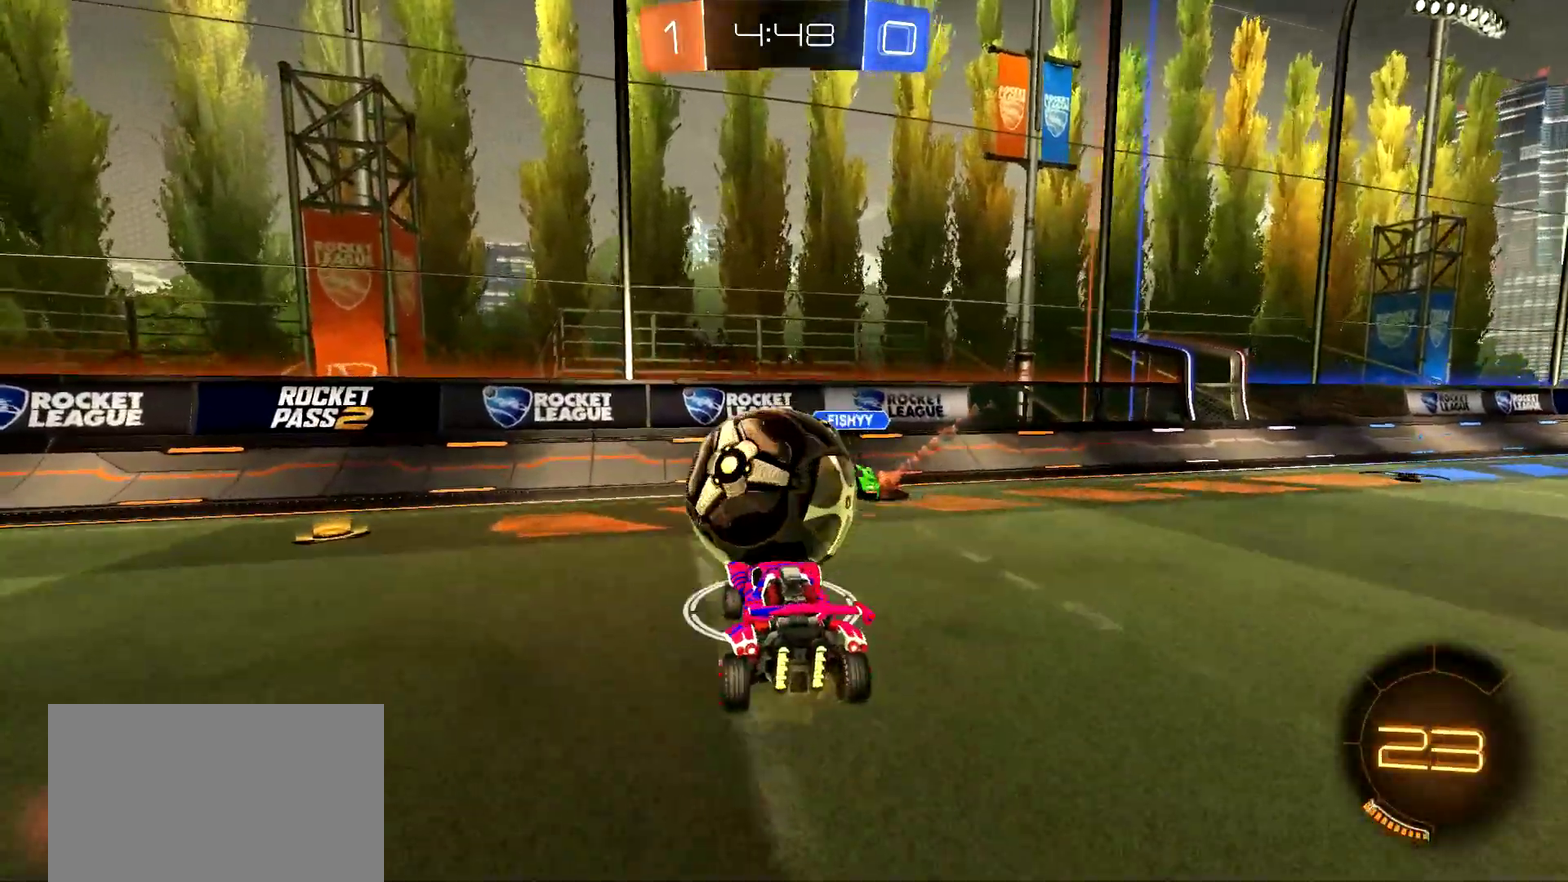
{"buttons": ["R2"], "left_stick": "right", "right_stick": "center", "events": [[84, "left_stick", "left"], [384, "left_stick", "center"], [434, "left_stick", "right"]]}
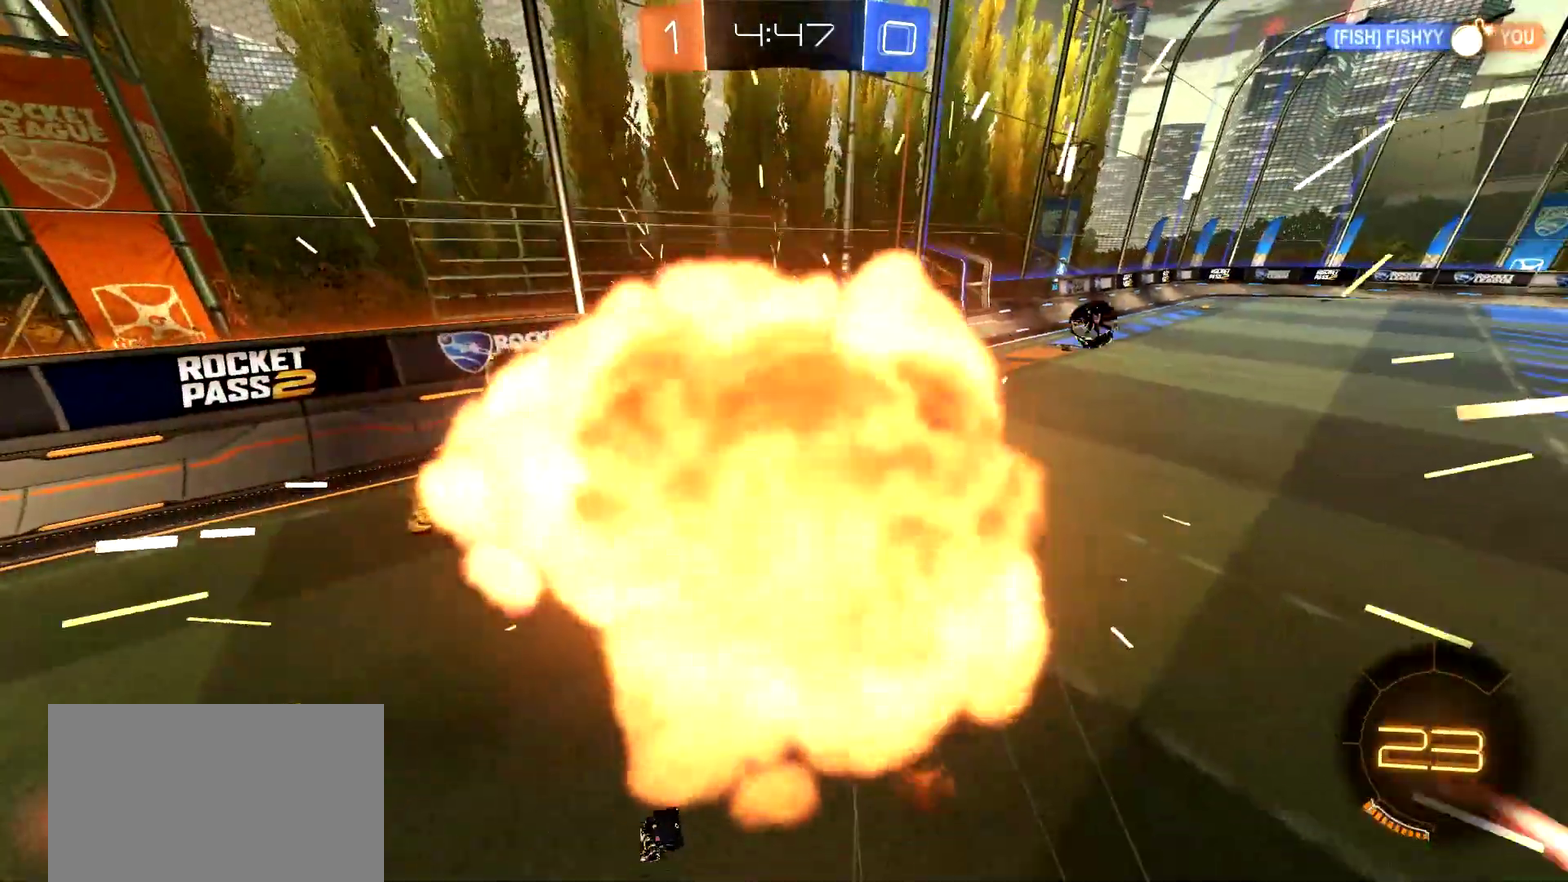
{"buttons": [], "left_stick": "center", "right_stick": "center", "events": [[100, "left_stick", "center"], [300, "R2", "up"]]}
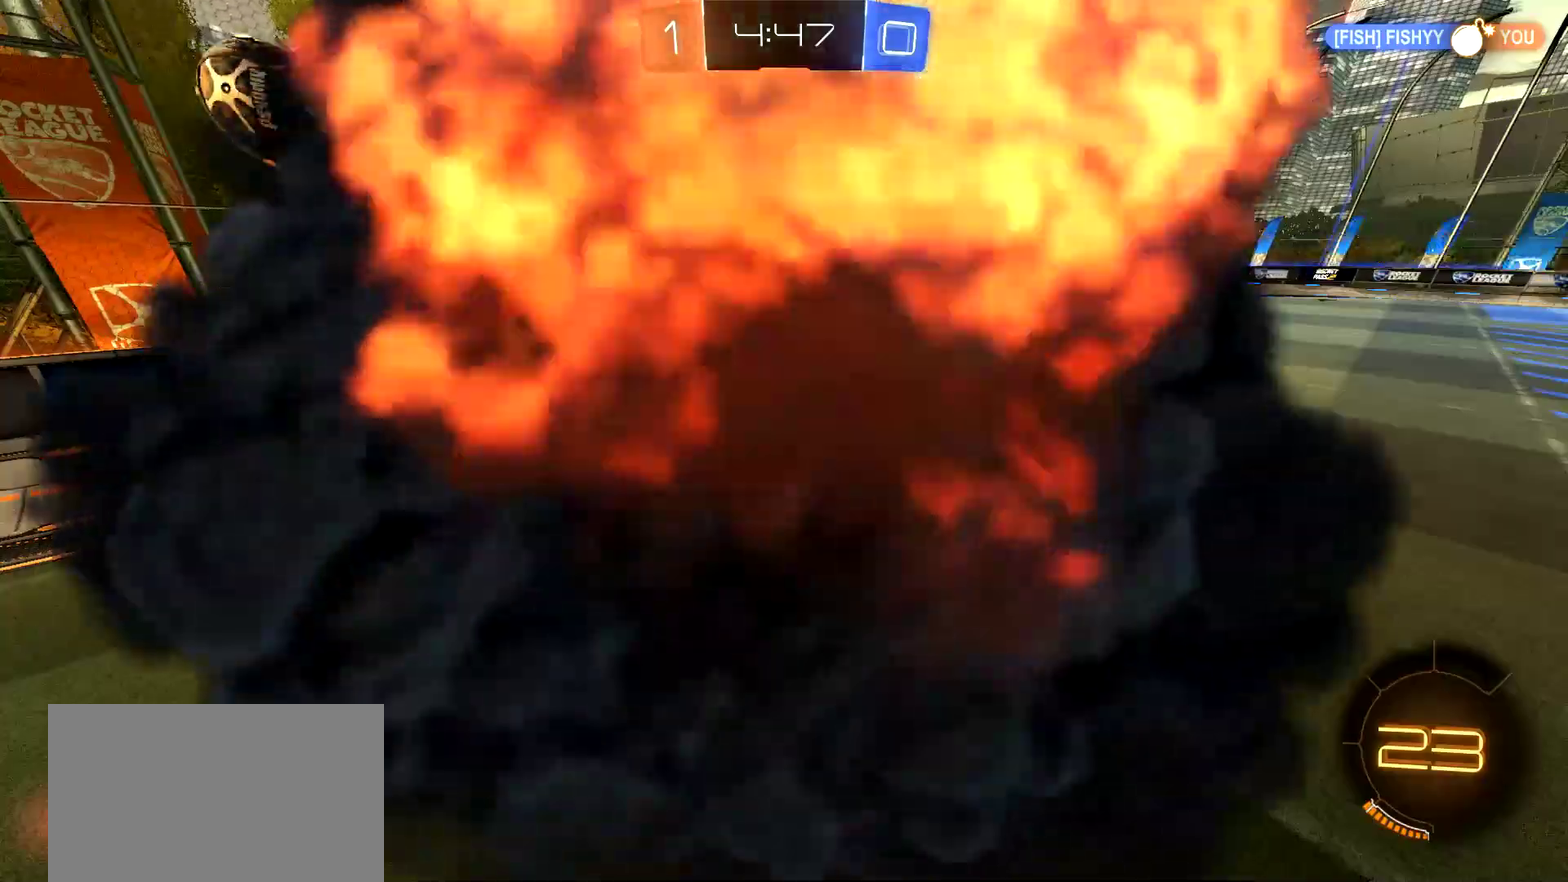
{"buttons": [], "left_stick": "center", "right_stick": "center", "events": []}
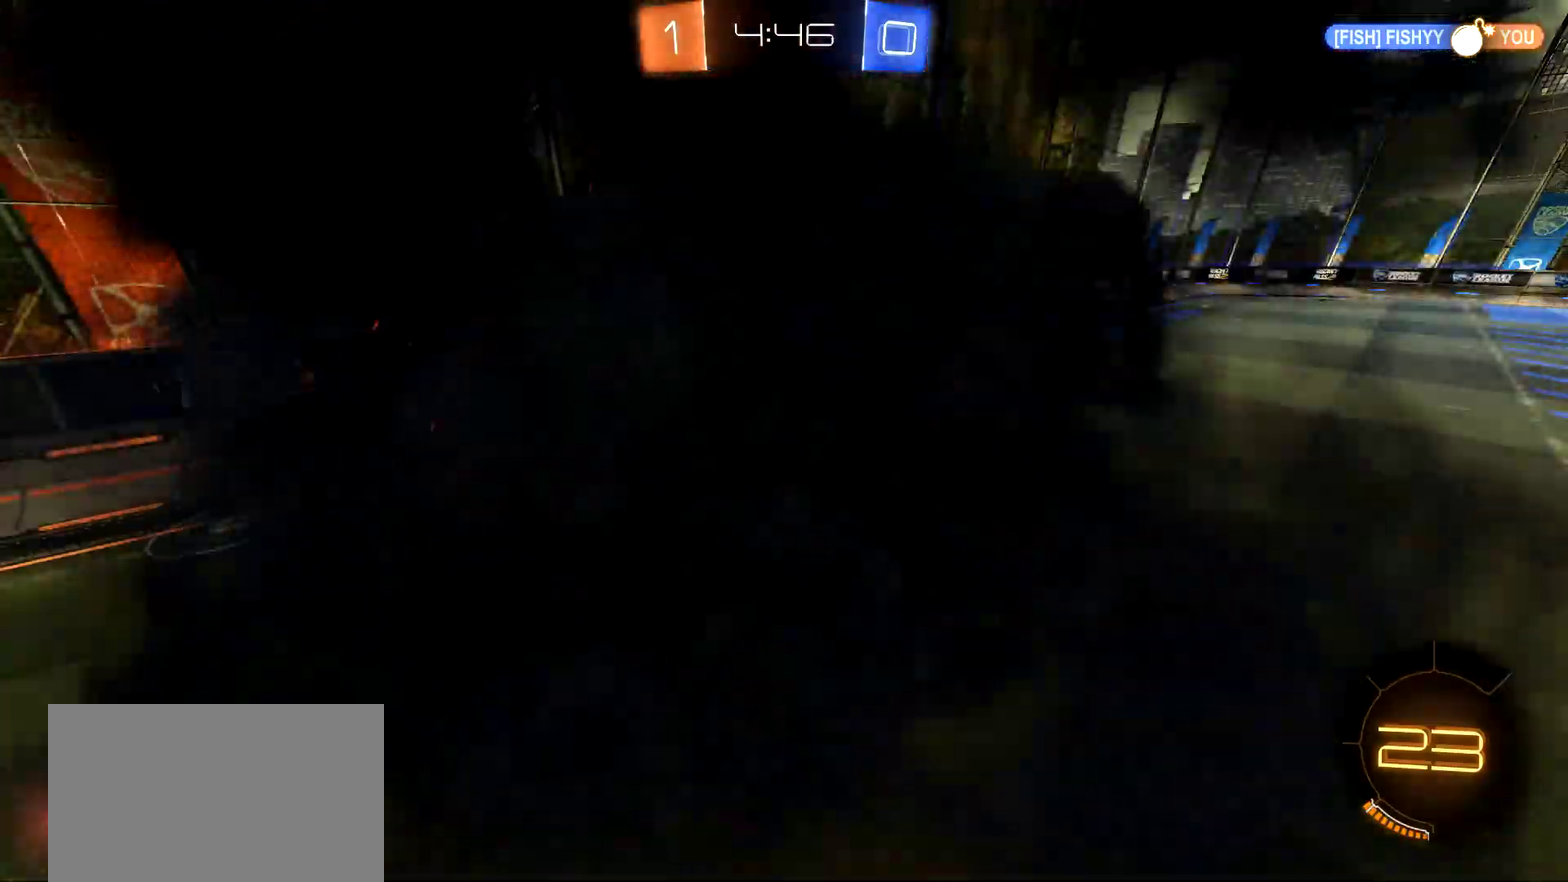
{"buttons": [], "left_stick": "center", "right_stick": "center", "events": []}
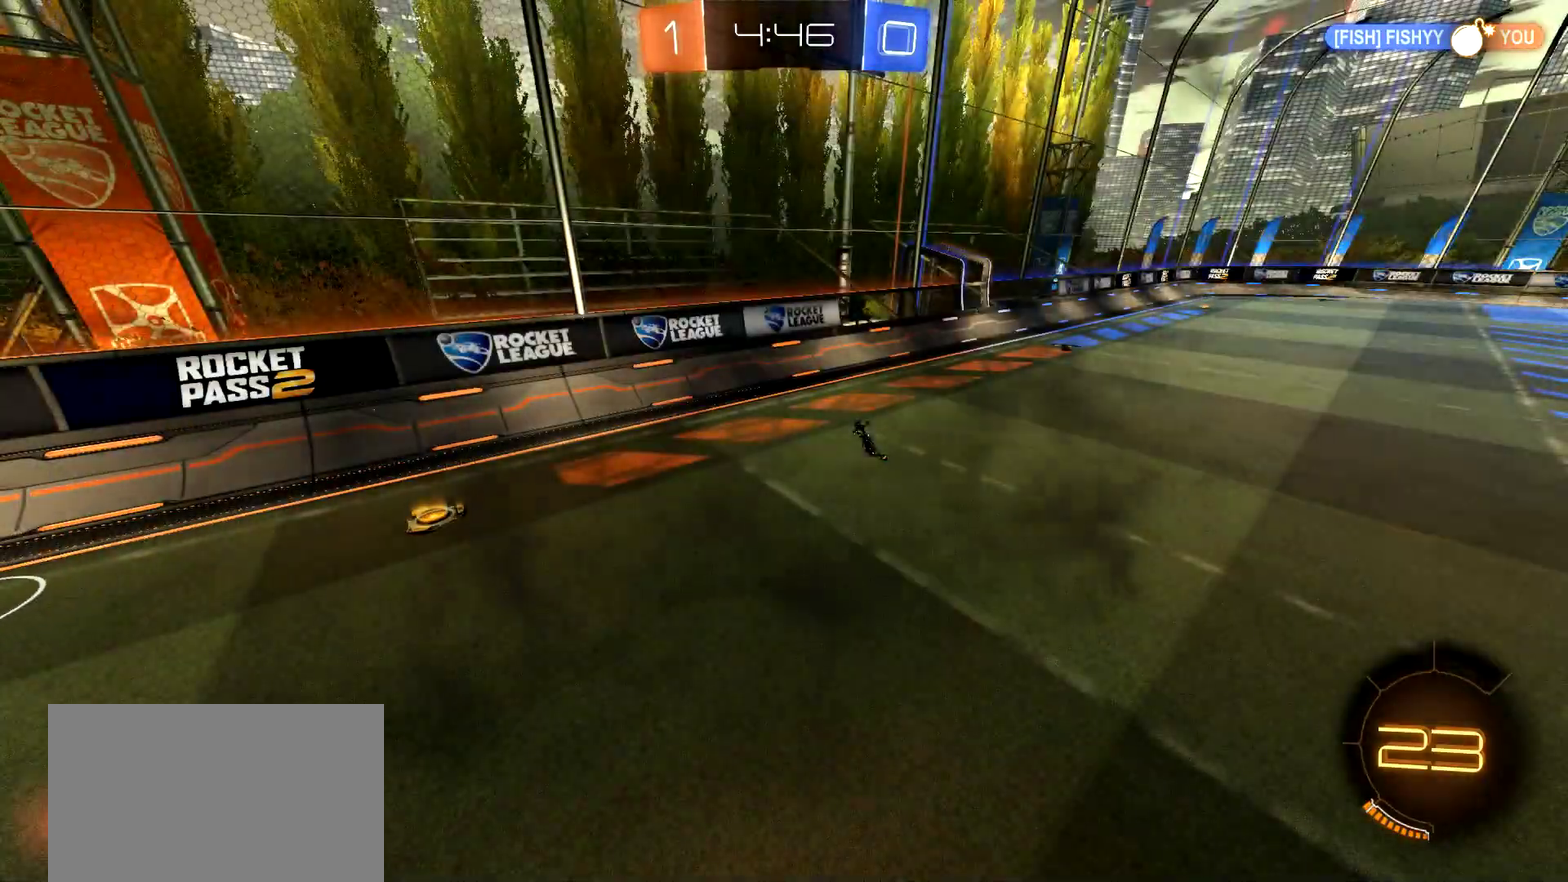
{"buttons": [], "left_stick": "center", "right_stick": "center", "events": []}
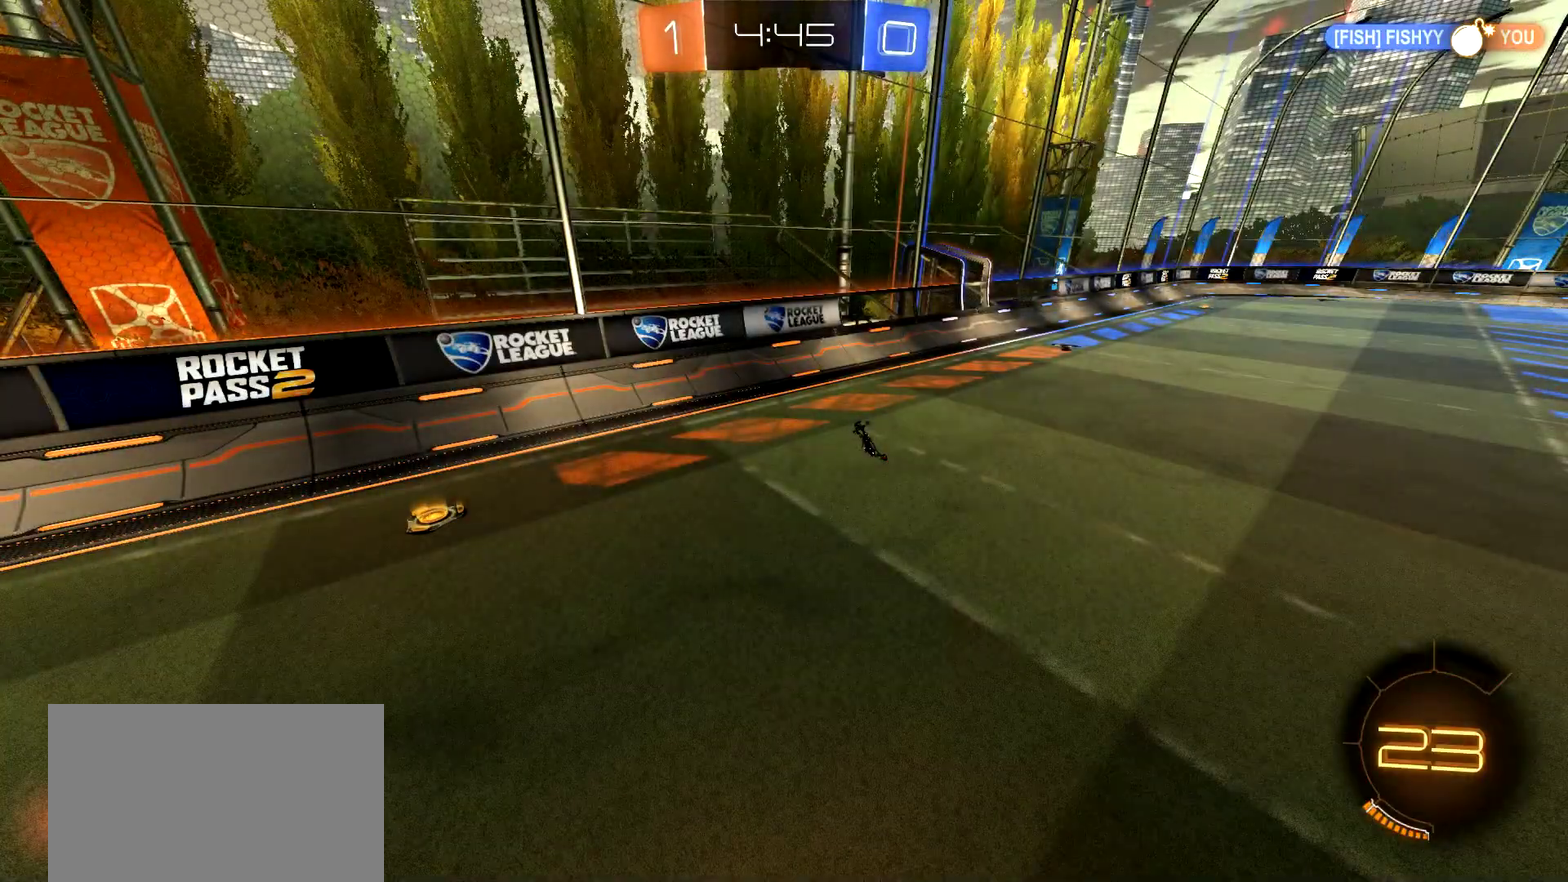
{"buttons": [], "left_stick": "center", "right_stick": "center", "events": []}
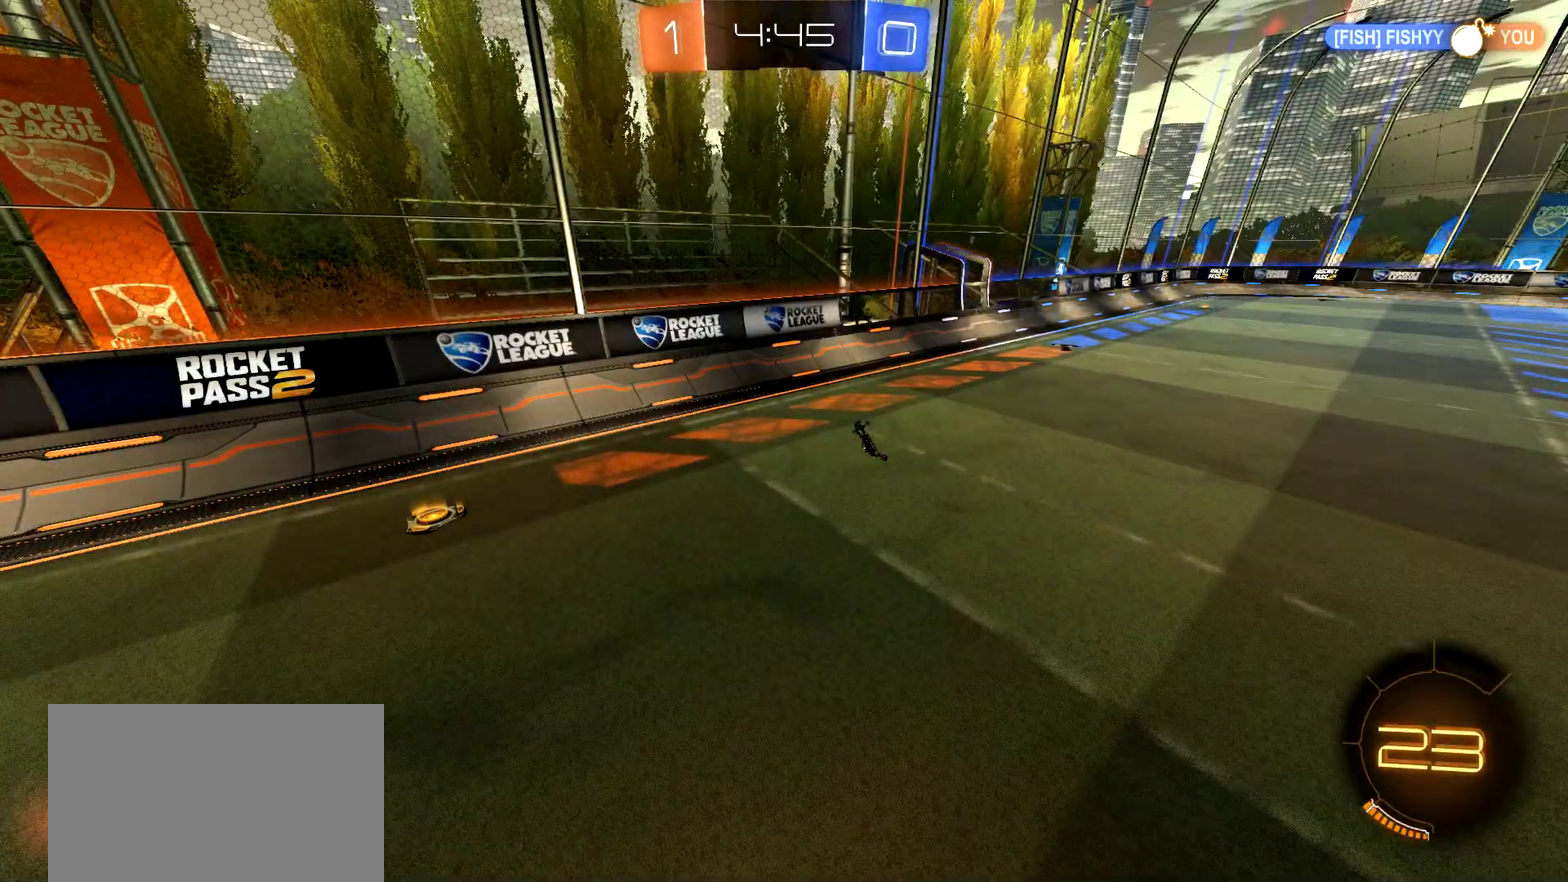
{"buttons": [], "left_stick": "right", "right_stick": "center", "events": [[500, "left_stick", "right"]]}
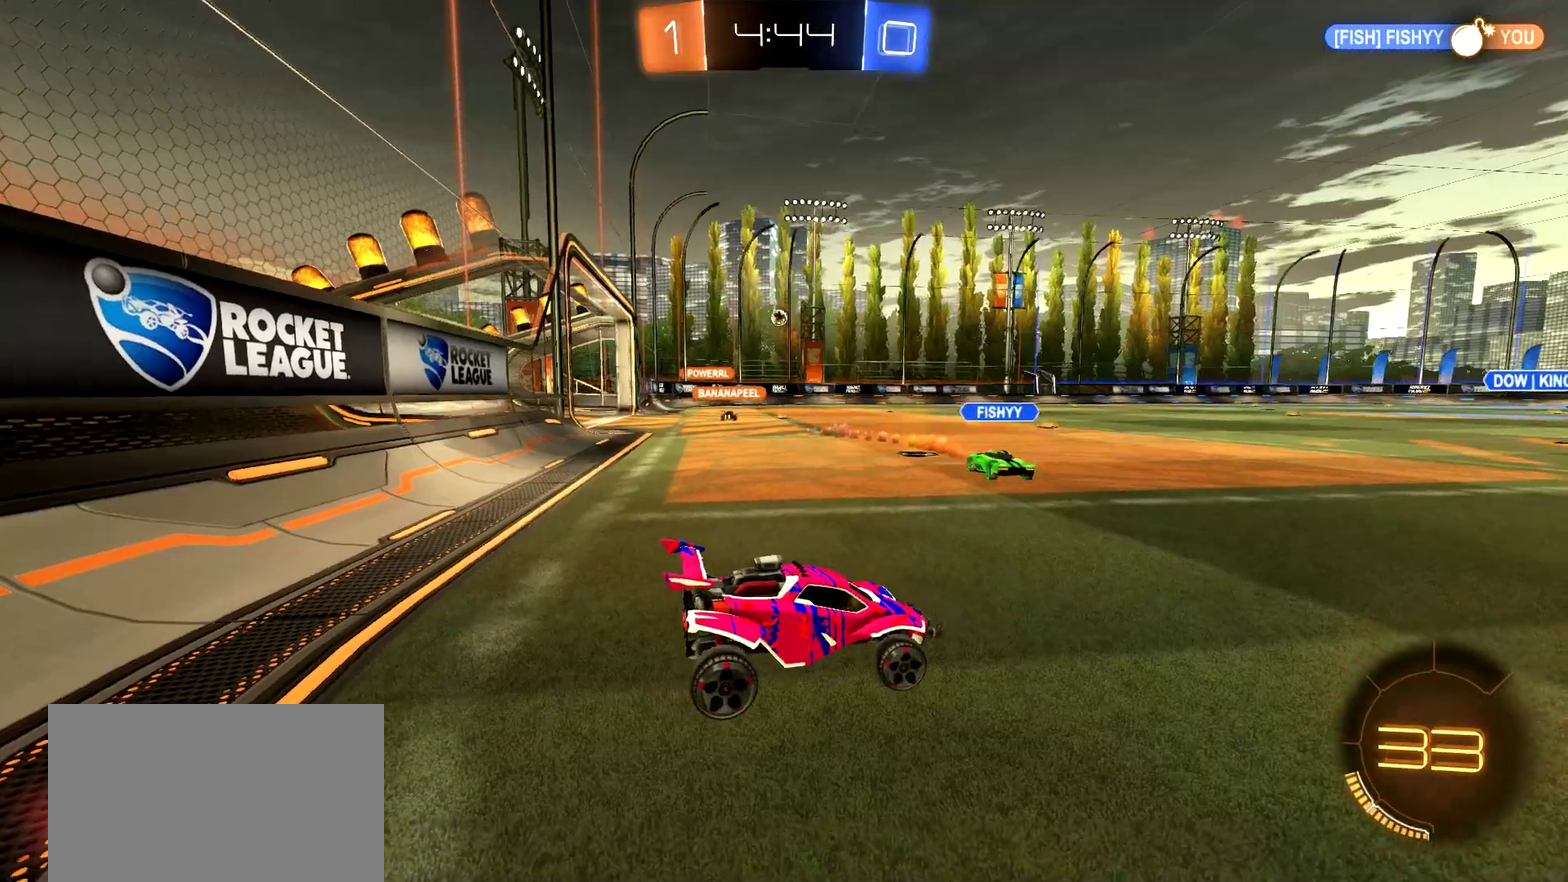
{"buttons": ["TRIANGLE", "R2"], "left_stick": "right", "right_stick": "center", "events": [[167, "left_stick", "center"], [184, "R2", "down"], [384, "left_stick", "right"], [501, "TRIANGLE", "down"]]}
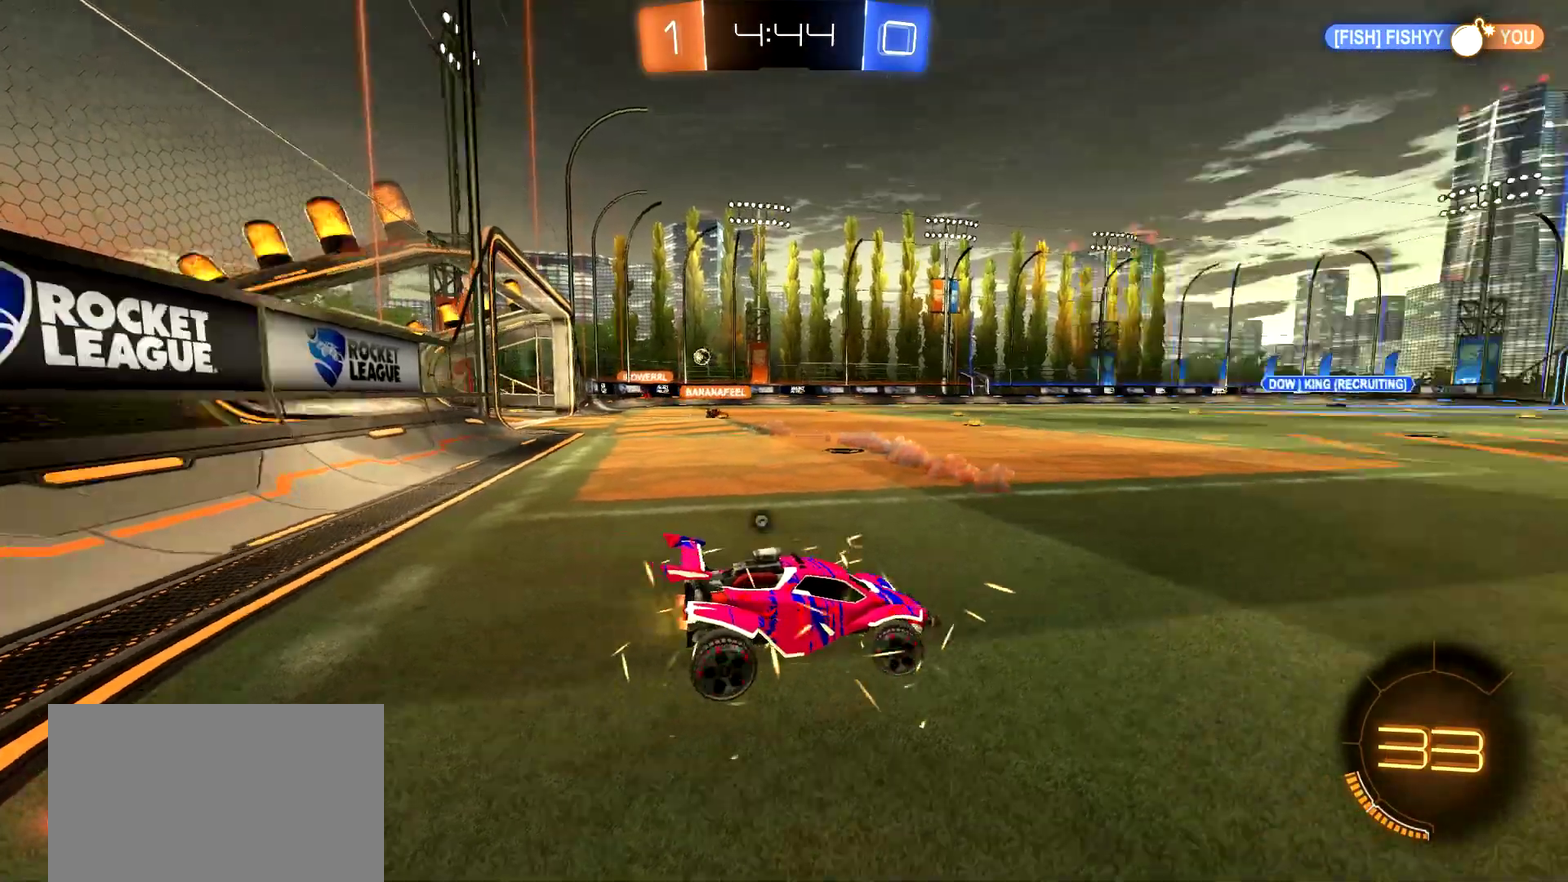
{"buttons": ["R2"], "left_stick": "left", "right_stick": "center", "events": [[167, "TRIANGLE", "up"], [250, "left_stick", "center"], [300, "left_stick", "left"], [317, "TRIANGLE", "down"], [450, "TRIANGLE", "up"]]}
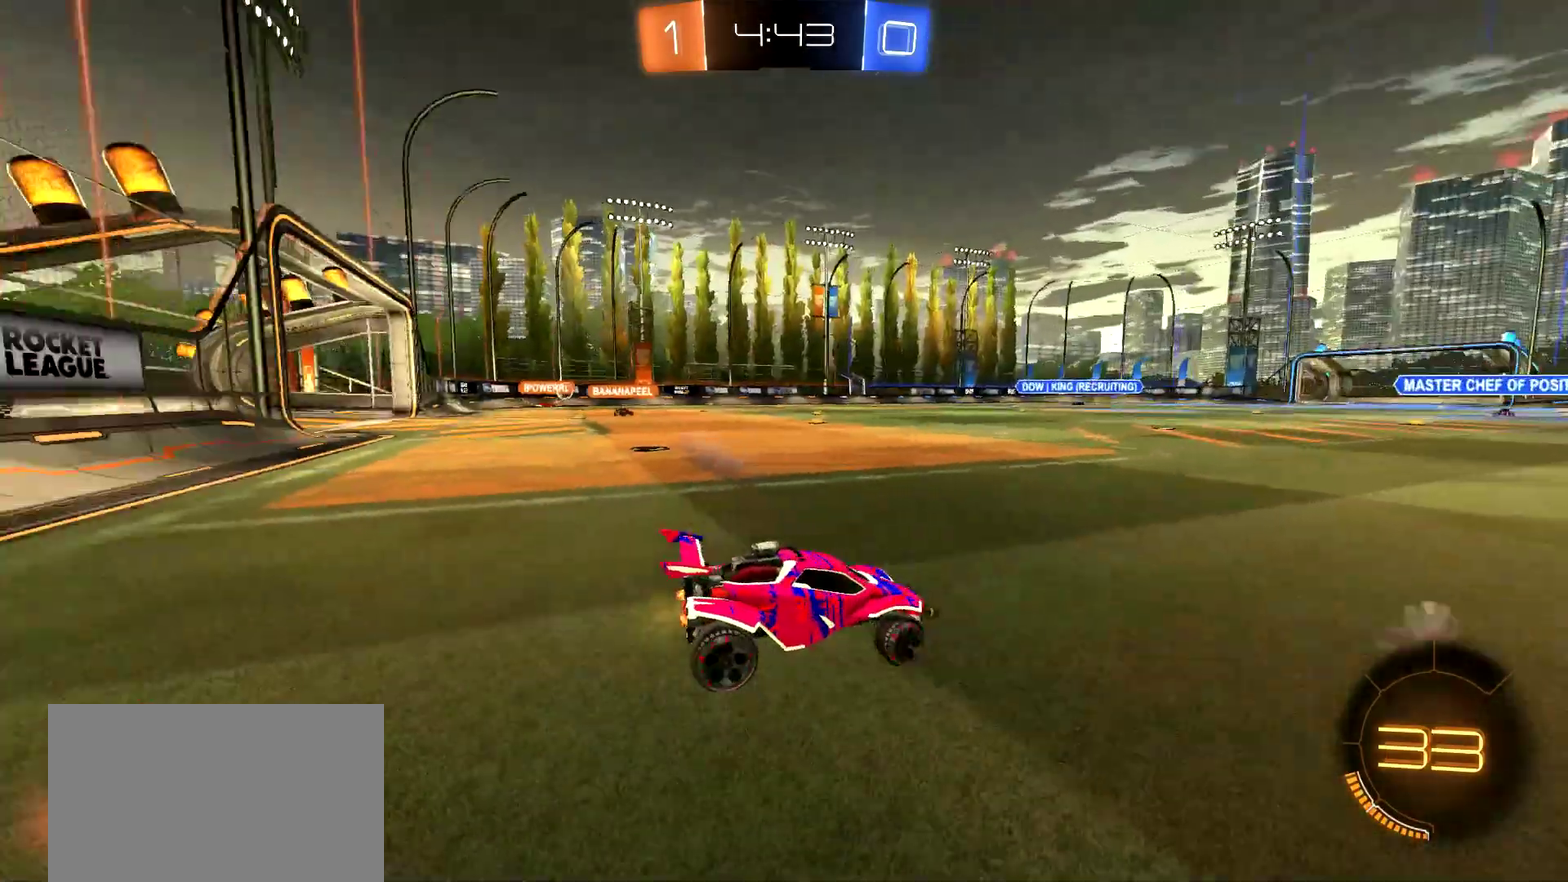
{"buttons": ["R2"], "left_stick": "left", "right_stick": "center", "events": []}
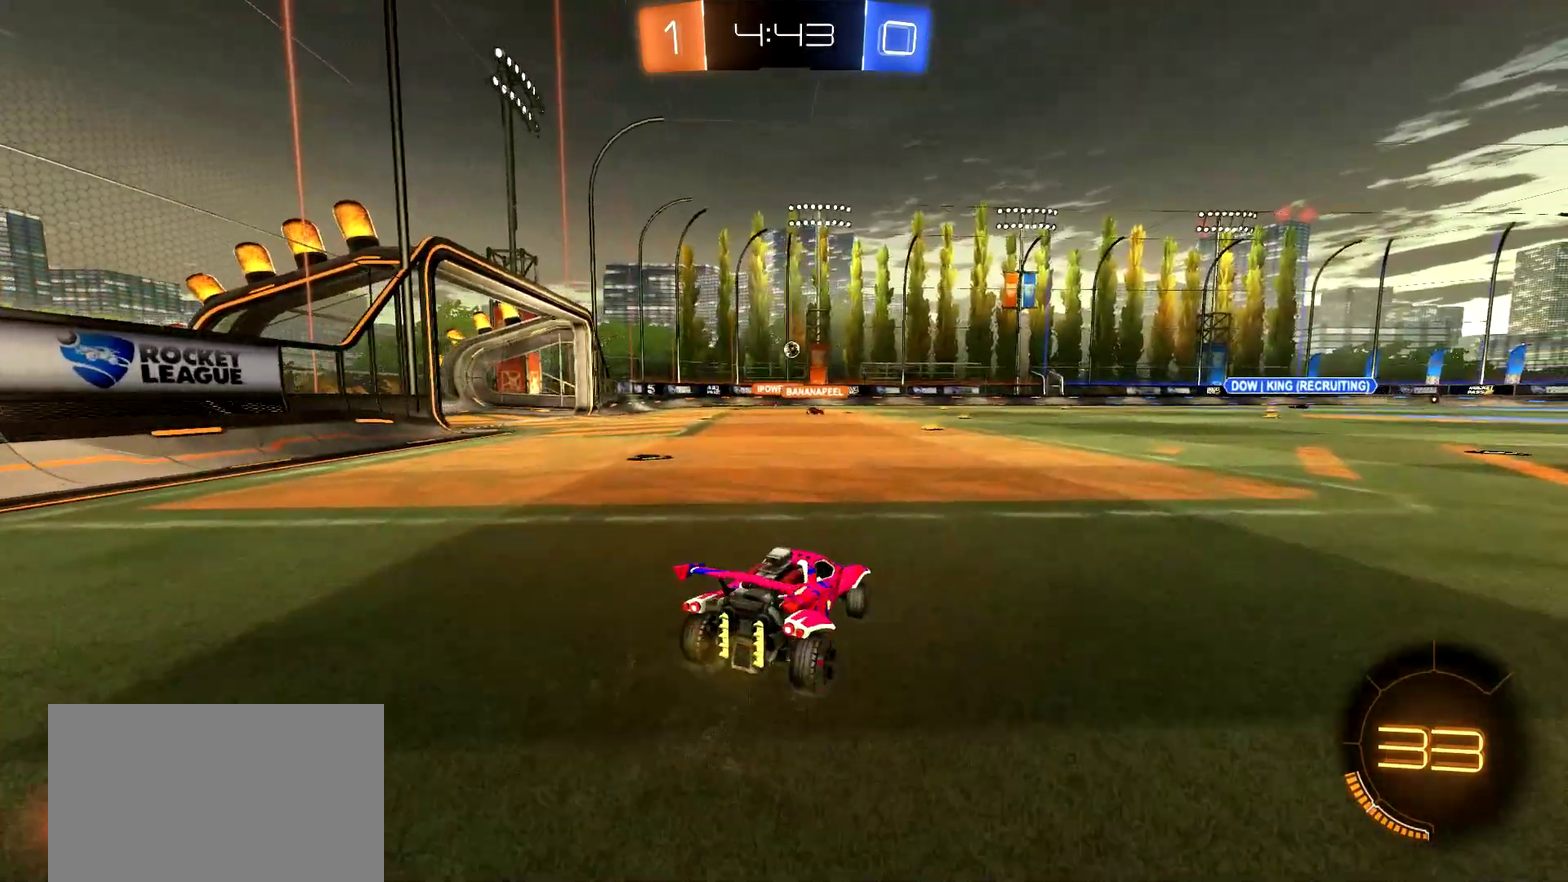
{"buttons": ["R2"], "left_stick": "right", "right_stick": "center", "events": [[350, "left_stick", "center"], [467, "left_stick", "right"]]}
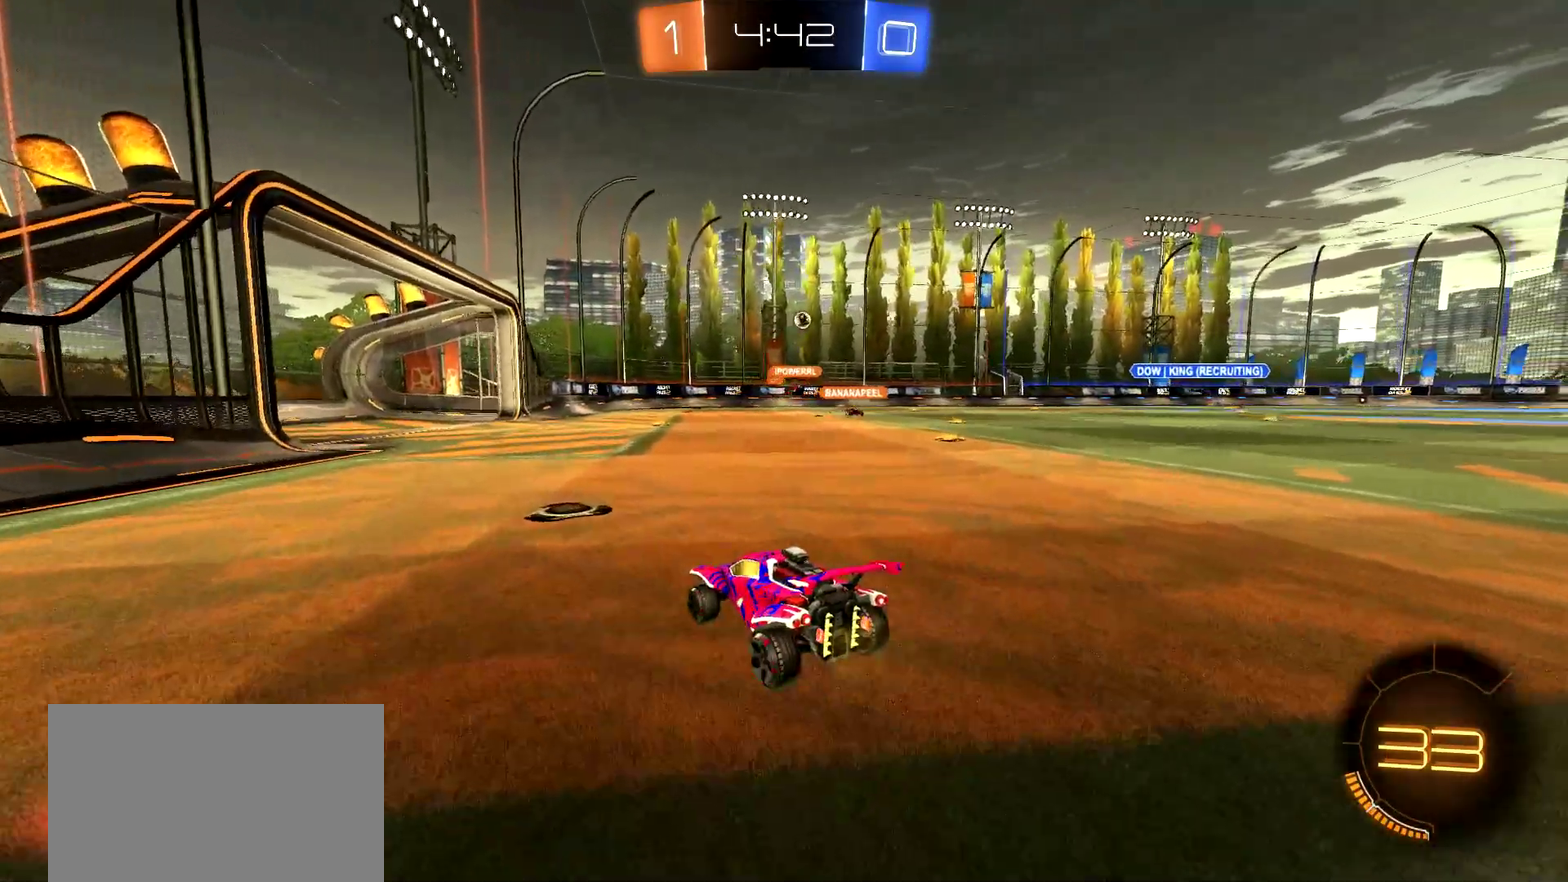
{"buttons": ["R2"], "left_stick": "right", "right_stick": "center", "events": []}
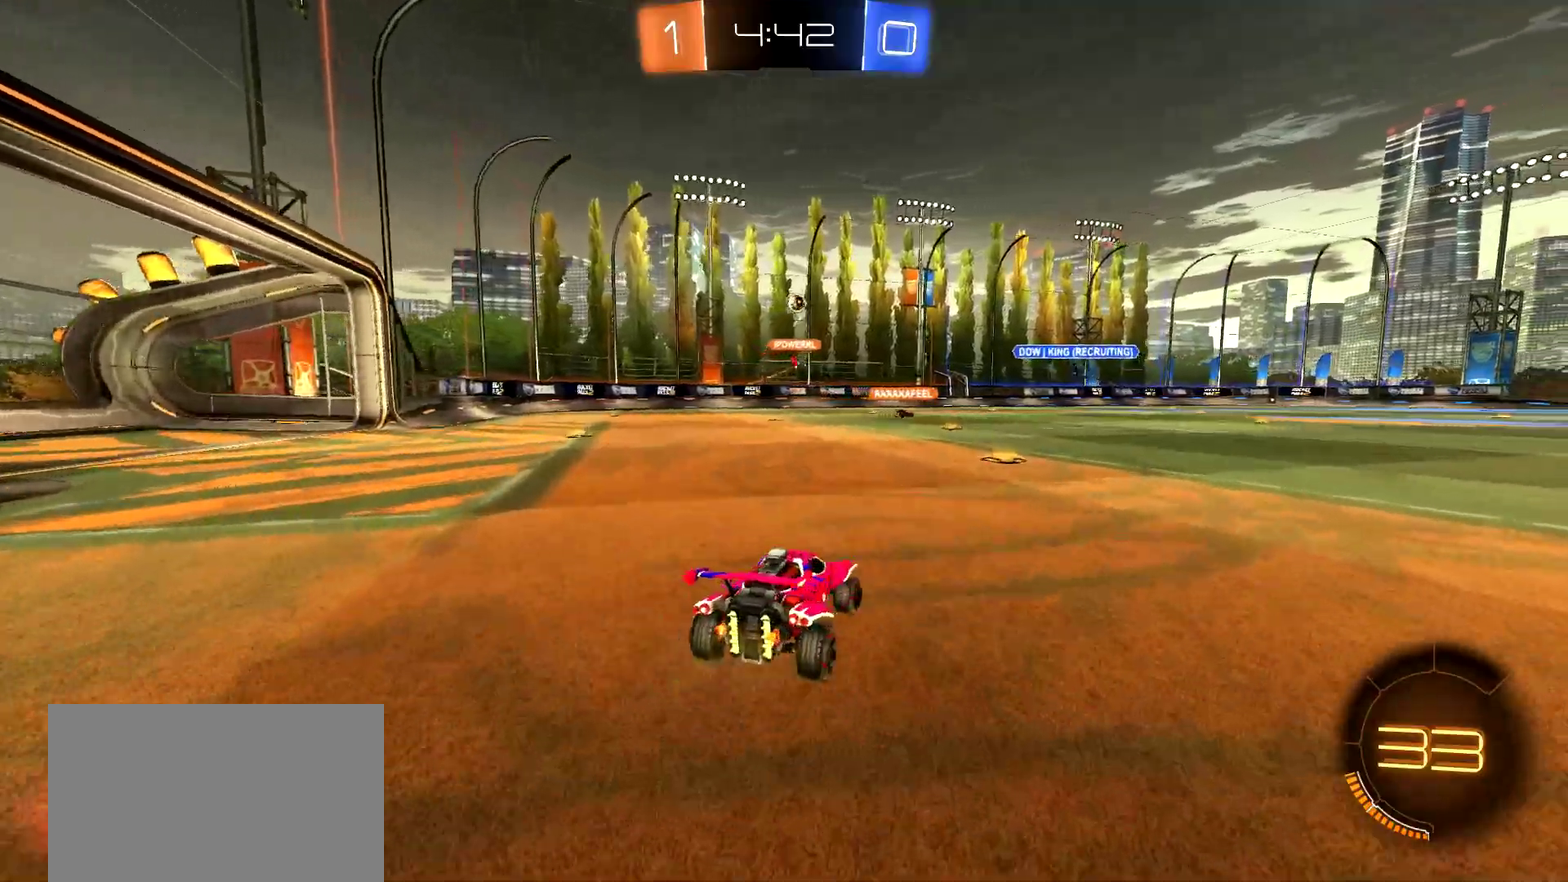
{"buttons": ["R2"], "left_stick": "left", "right_stick": "center", "events": [[150, "left_stick", "center"], [400, "left_stick", "left"]]}
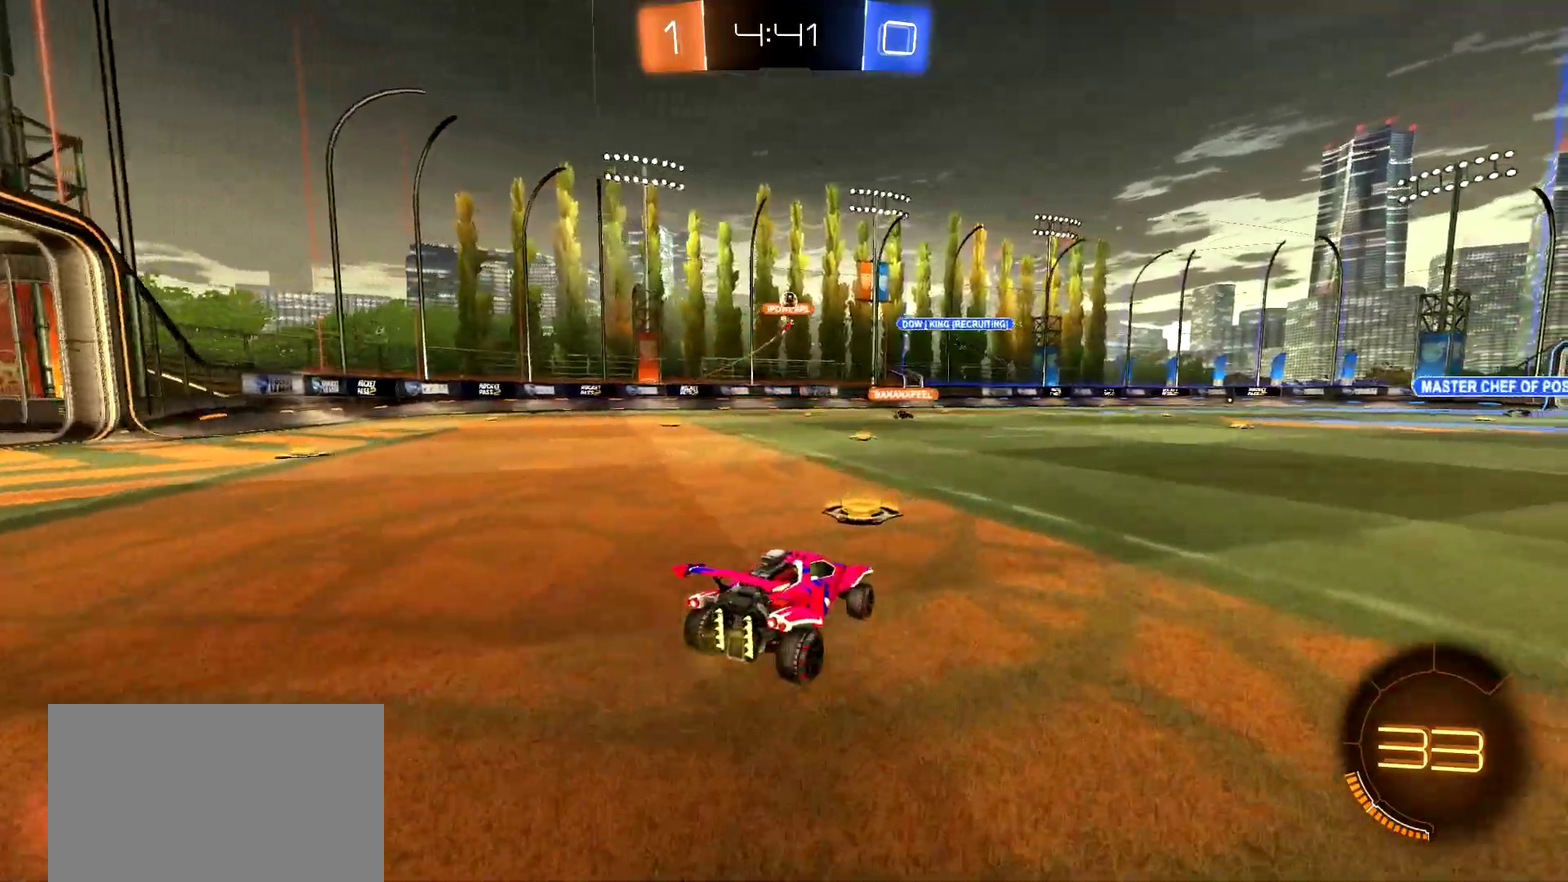
{"buttons": ["R2"], "left_stick": "center", "right_stick": "center", "events": [[284, "left_stick", "center"], [334, "left_stick", "right"], [484, "left_stick", "center"]]}
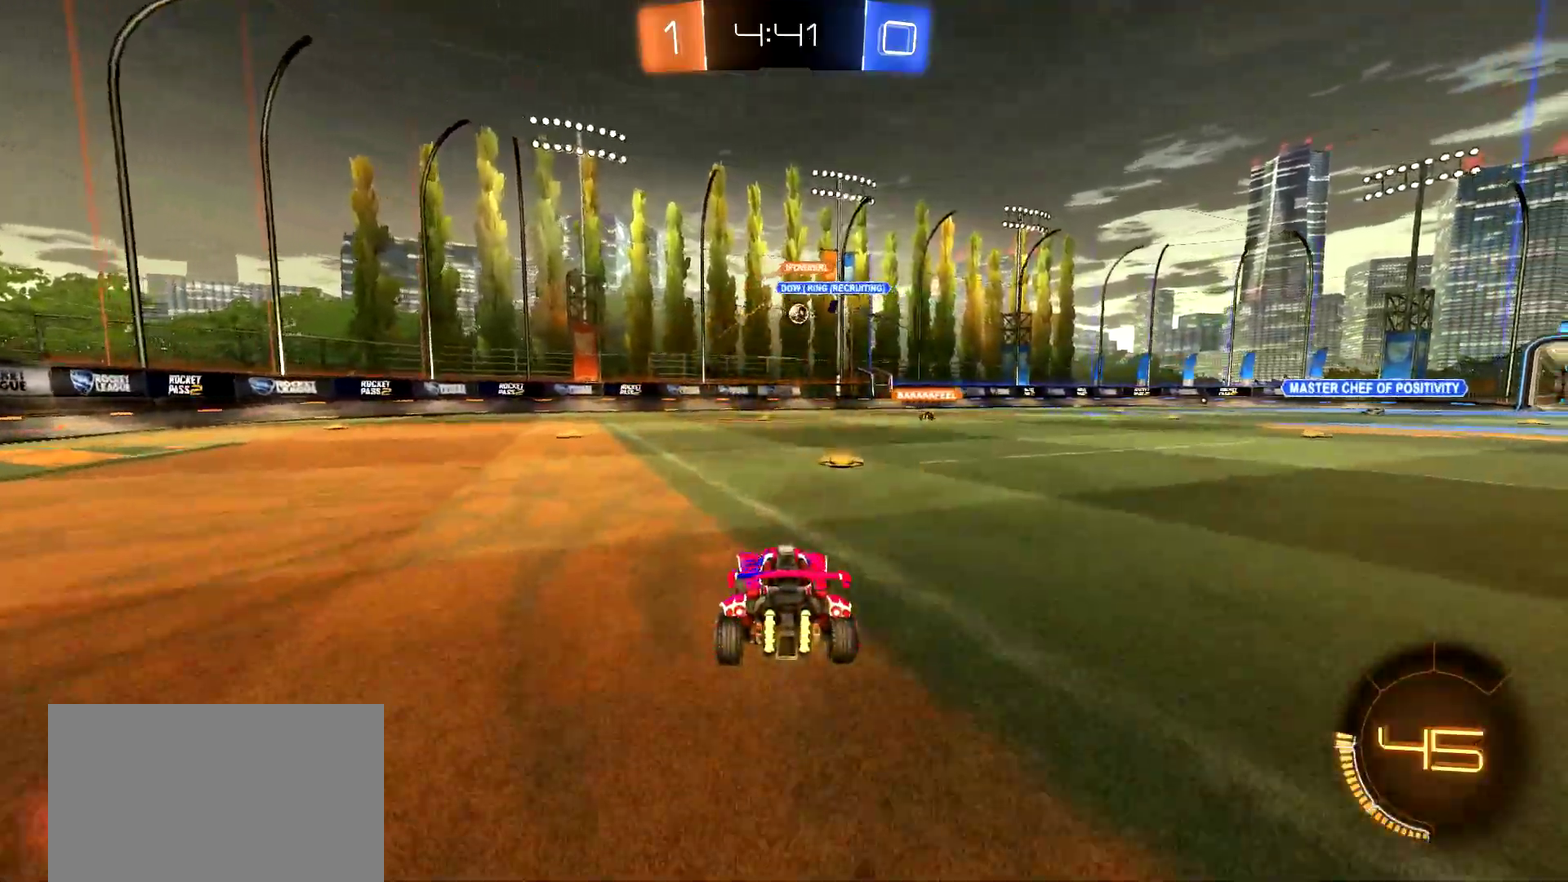
{"buttons": ["R2"], "left_stick": "center", "right_stick": "center", "events": [[367, "left_stick", "left"], [500, "left_stick", "center"]]}
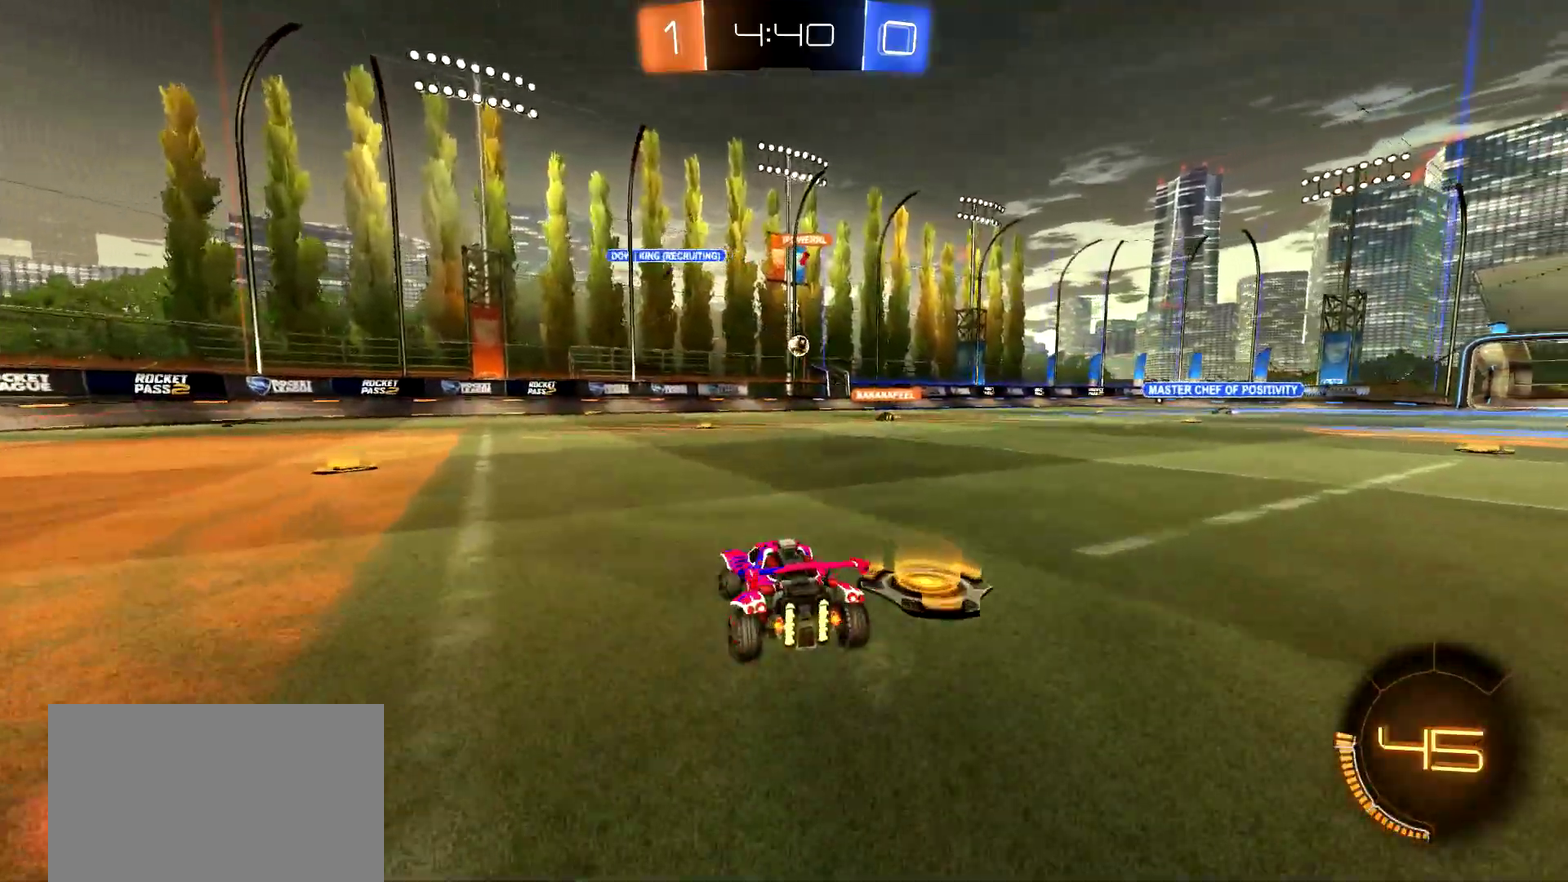
{"buttons": ["R2"], "left_stick": "right", "right_stick": "center", "events": [[100, "left_stick", "right"]]}
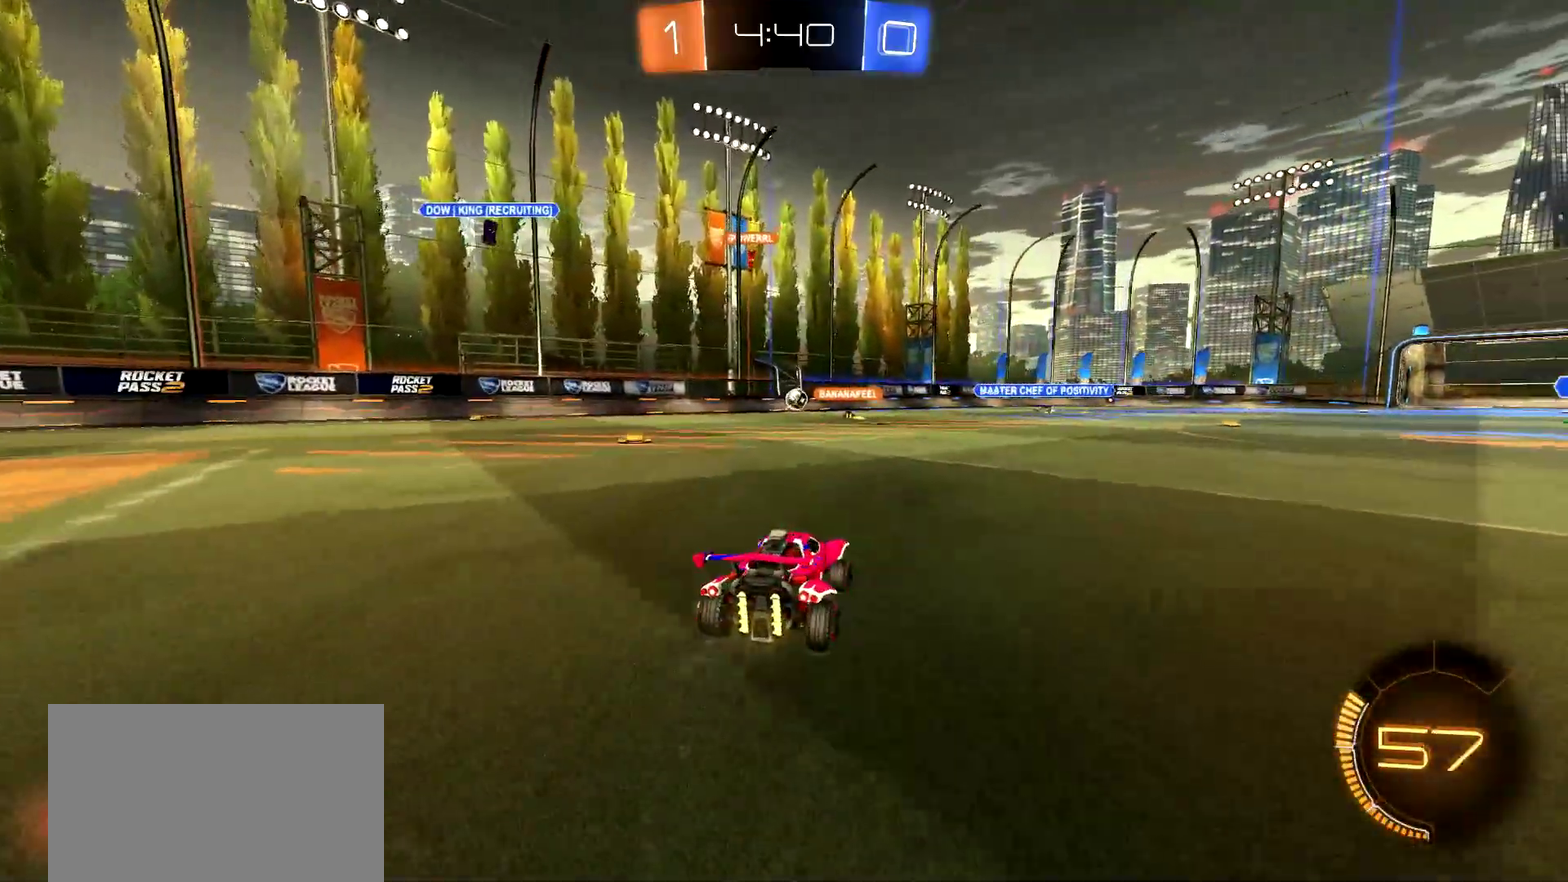
{"buttons": ["R2"], "left_stick": "down-left", "right_stick": "center", "events": [[33, "left_stick", "center"], [400, "left_stick", "down-left"]]}
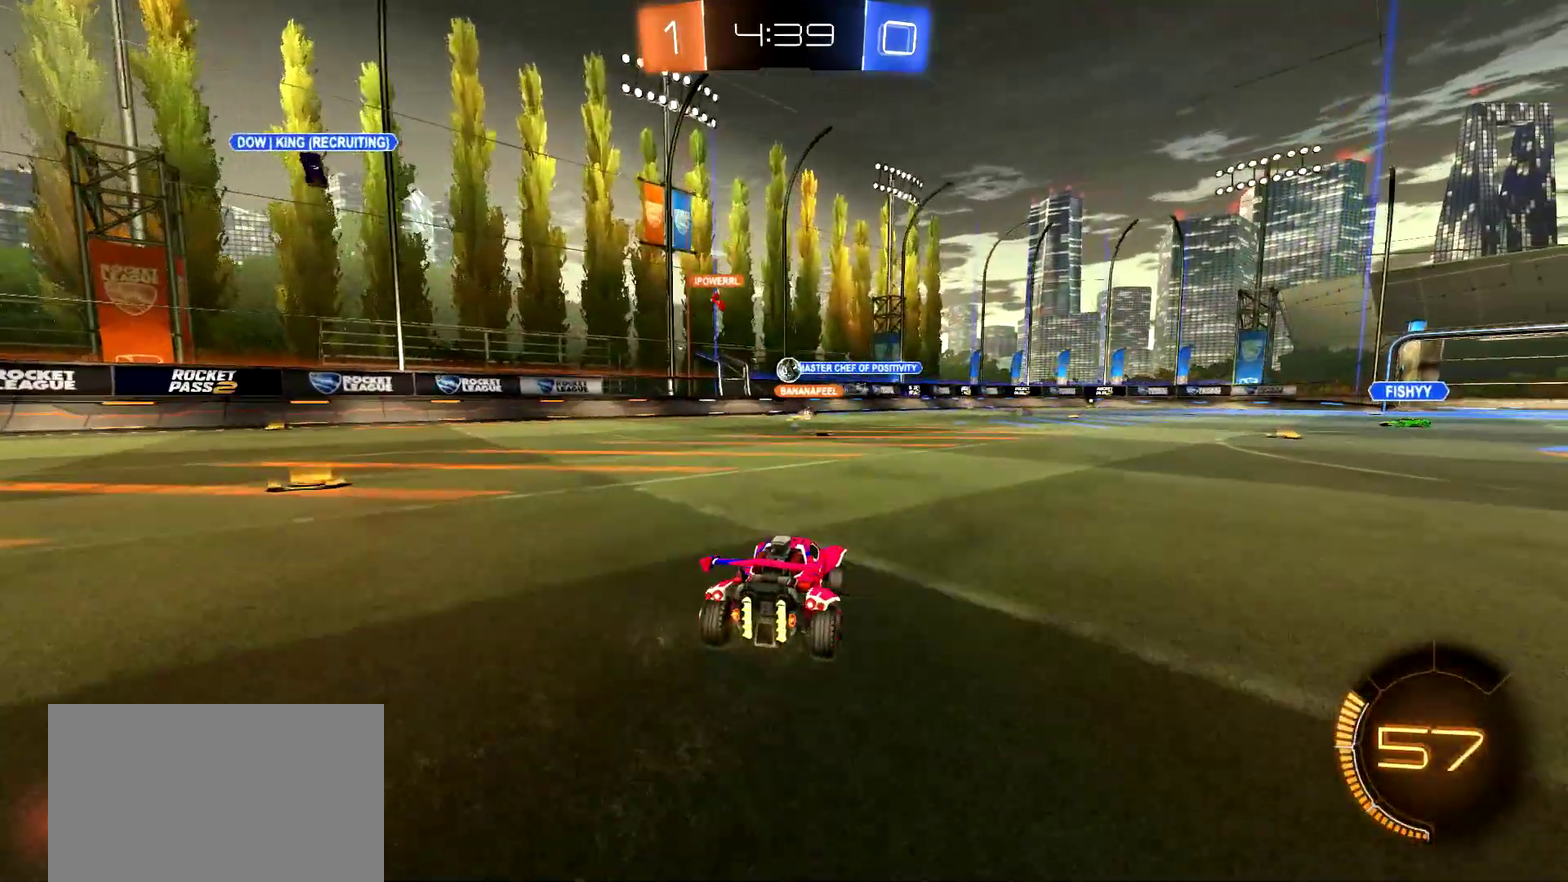
{"buttons": ["R2"], "left_stick": "down-left", "right_stick": "center", "events": []}
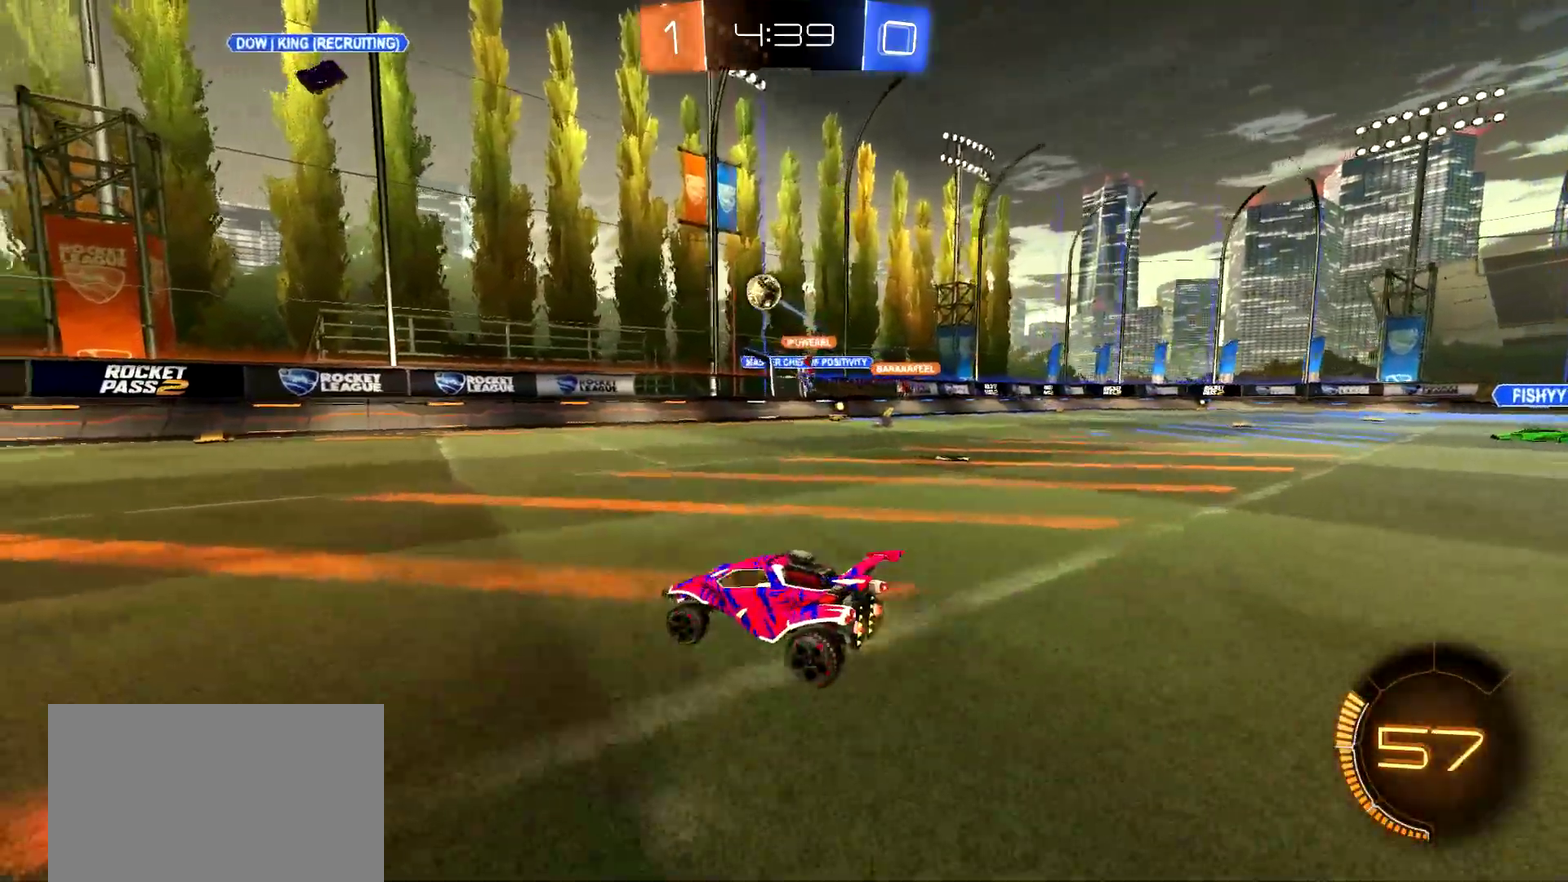
{"buttons": ["R2"], "left_stick": "down-left", "right_stick": "center", "events": []}
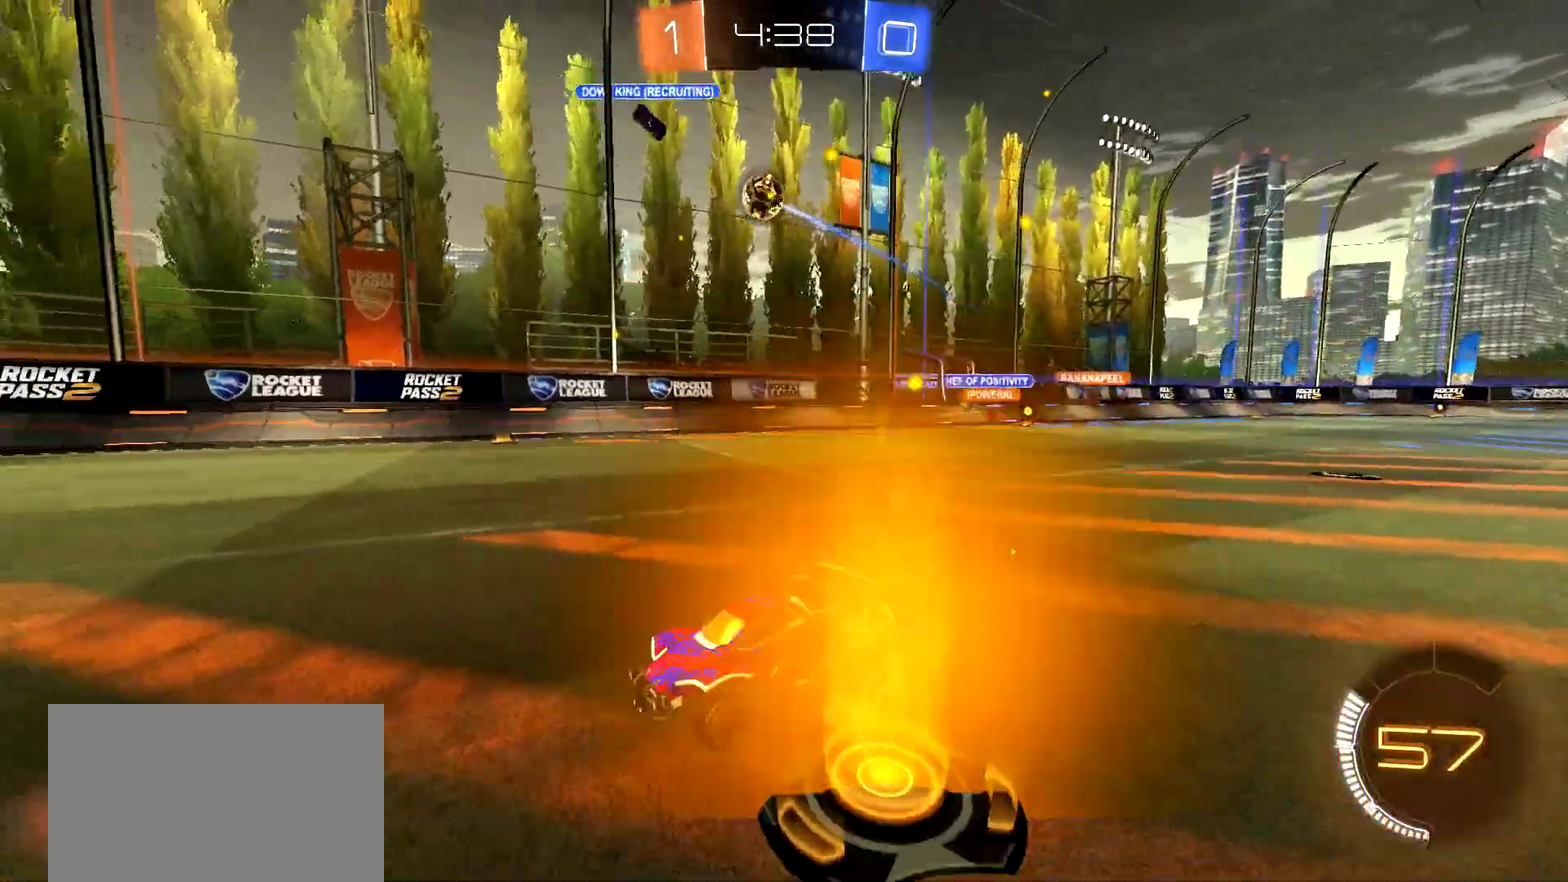
{"buttons": ["CIRCLE", "R2"], "left_stick": "center", "right_stick": "center", "events": [[17, "CIRCLE", "down"], [234, "left_stick", "center"], [351, "CIRCLE", "up"], [451, "CIRCLE", "down"]]}
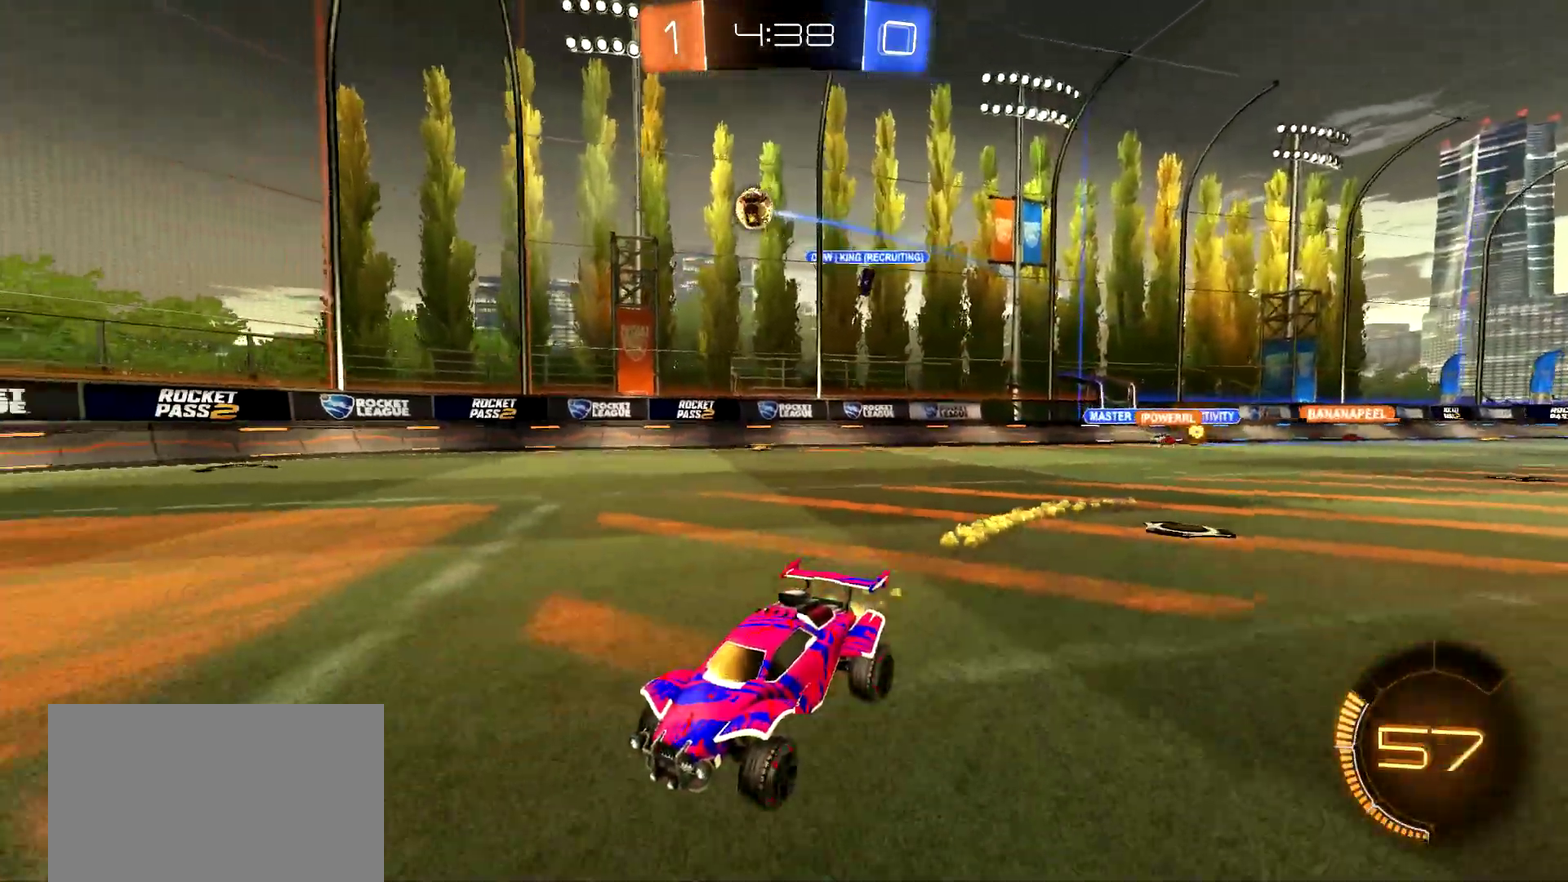
{"buttons": ["R2"], "left_stick": "right", "right_stick": "center", "events": [[150, "CIRCLE", "up"], [200, "left_stick", "right"]]}
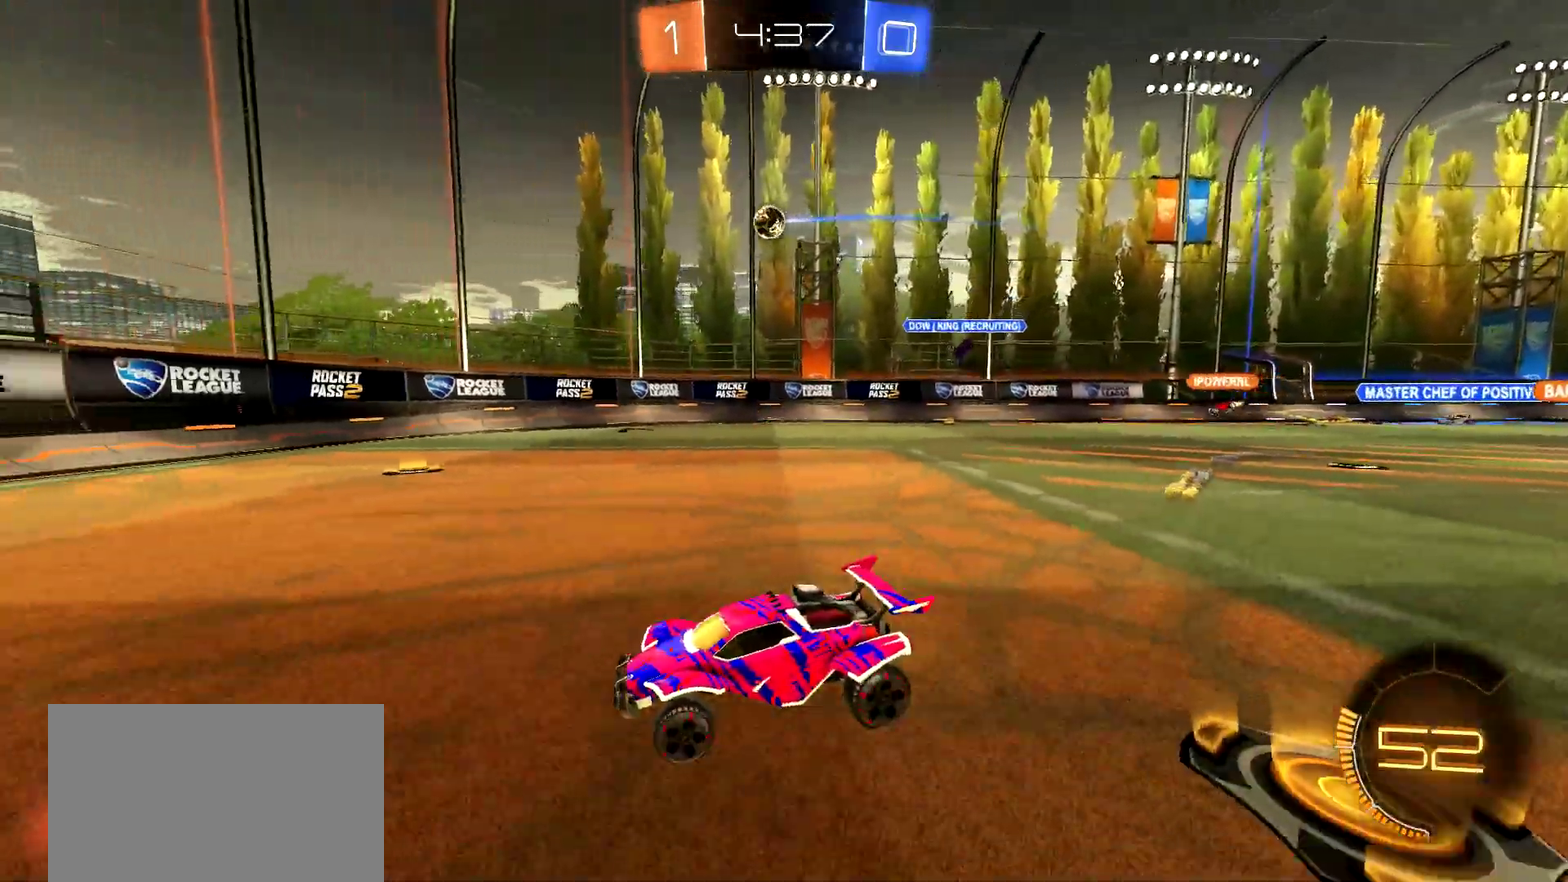
{"buttons": ["L2"], "left_stick": "center", "right_stick": "center", "events": [[401, "R2", "up"], [417, "left_stick", "center"], [484, "L2", "down"]]}
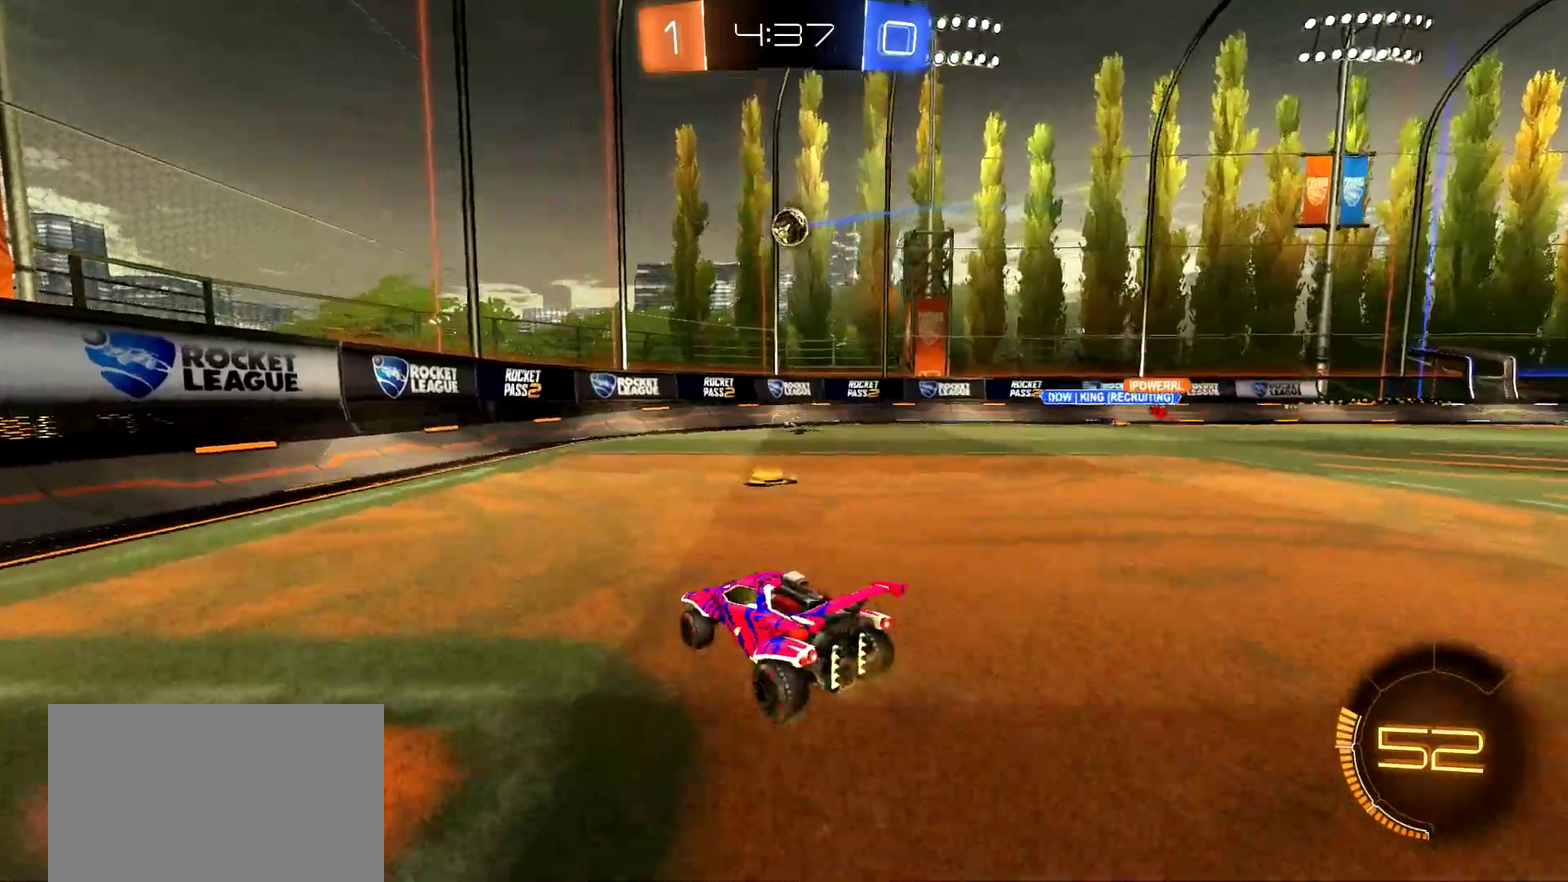
{"buttons": ["CIRCLE", "R2"], "left_stick": "center", "right_stick": "center", "events": [[33, "left_stick", "right"], [66, "L2", "up"], [117, "left_stick", "center"], [167, "R2", "down"], [383, "left_stick", "left"], [450, "left_stick", "center"], [500, "CIRCLE", "down"]]}